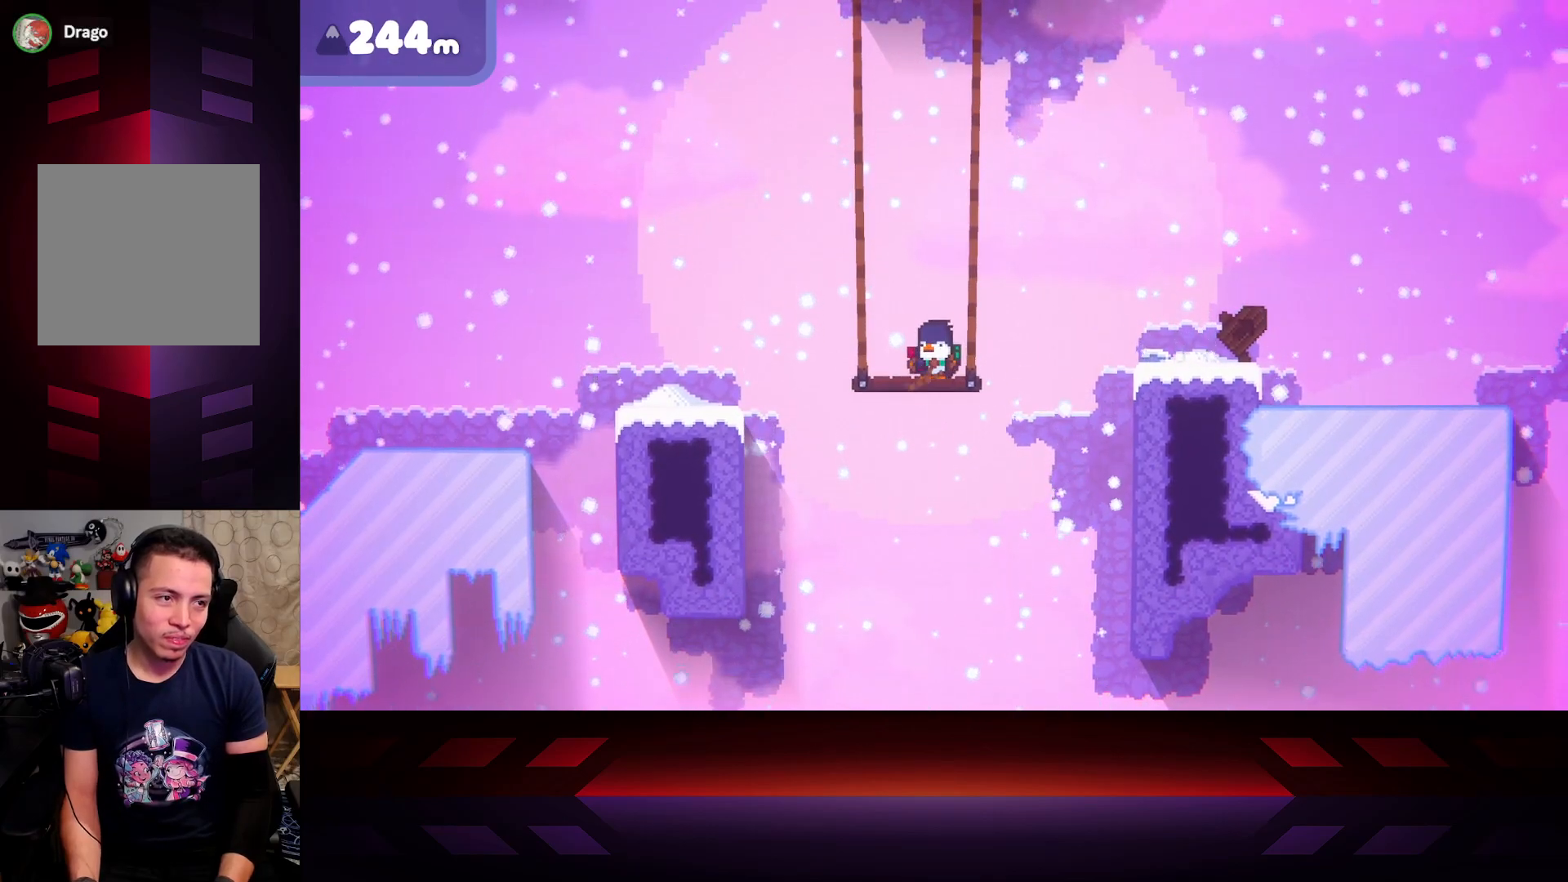
Gameplay with a controller (Xbox layout); each line is a JSON object with the inputs held at the frame after it. "events" lists button and stick changes between this image and that frame as [ms after this image, input, new state], when the widget could be followed in between.
{"buttons": ["X"], "left_stick": "center", "right_stick": "center", "events": [[300, "B", "up"], [433, "X", "down"]]}
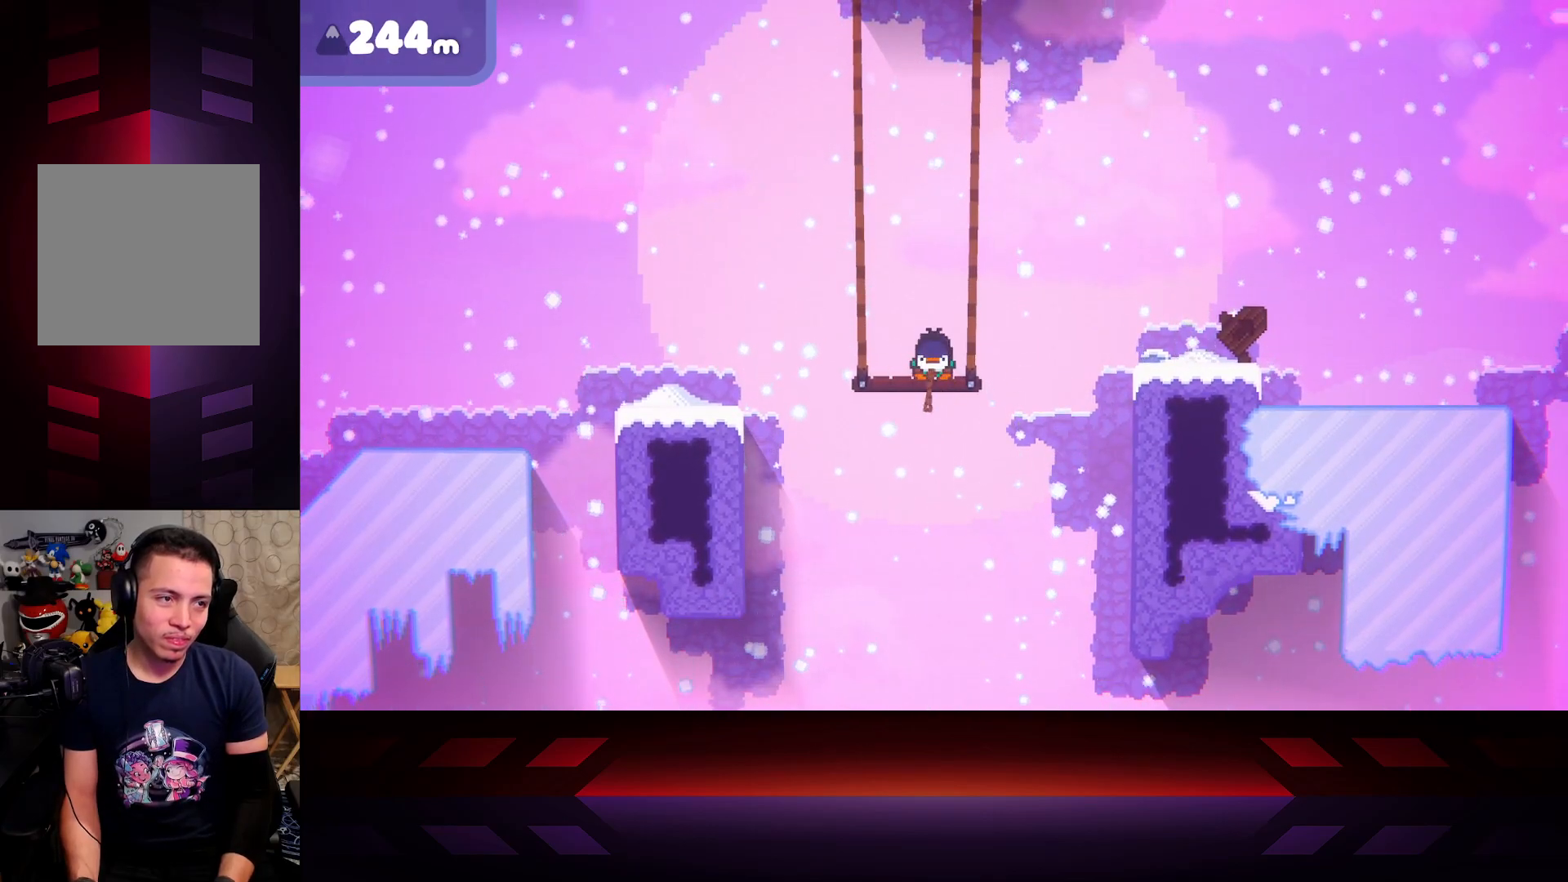
{"buttons": ["X"], "left_stick": "center", "right_stick": "center", "events": []}
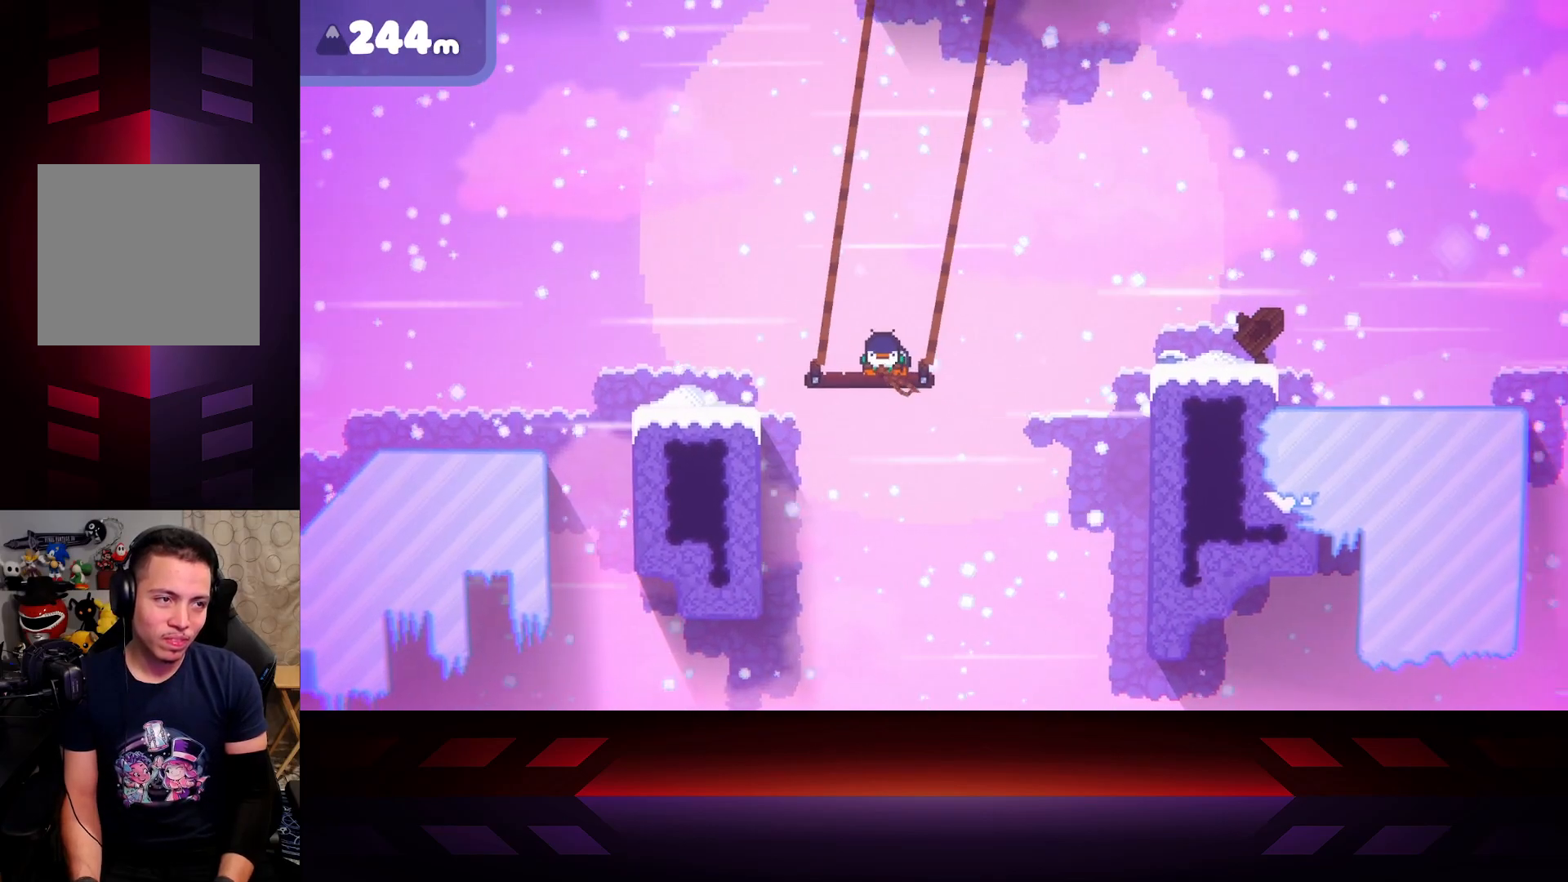
{"buttons": ["X"], "left_stick": "center", "right_stick": "center", "events": []}
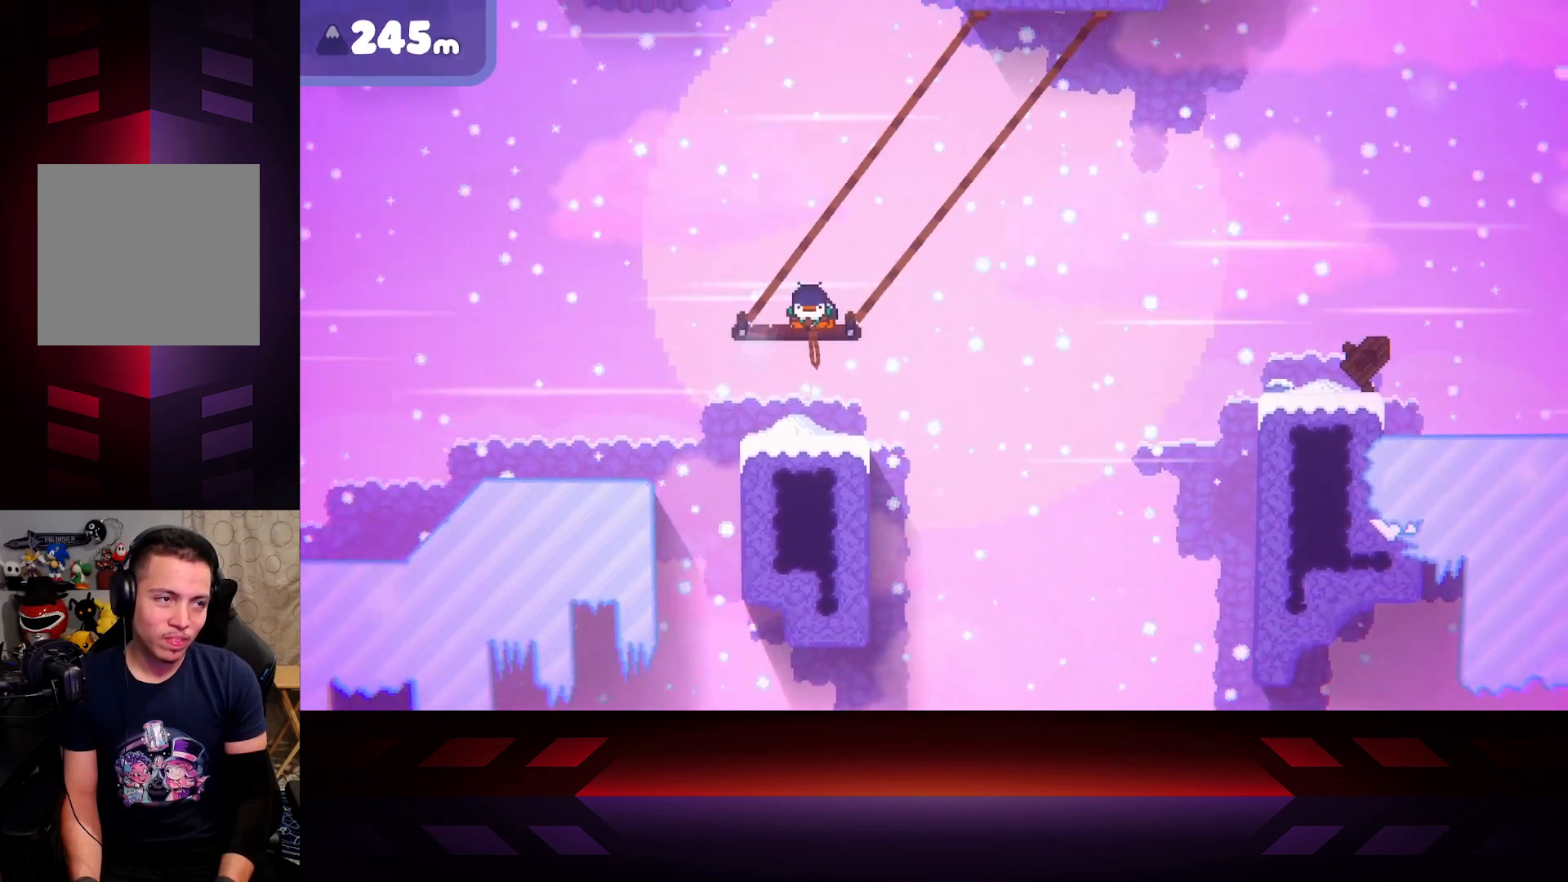
{"buttons": ["X", "DPAD_LEFT"], "left_stick": "center", "right_stick": "center", "events": [[383, "DPAD_LEFT", "down"]]}
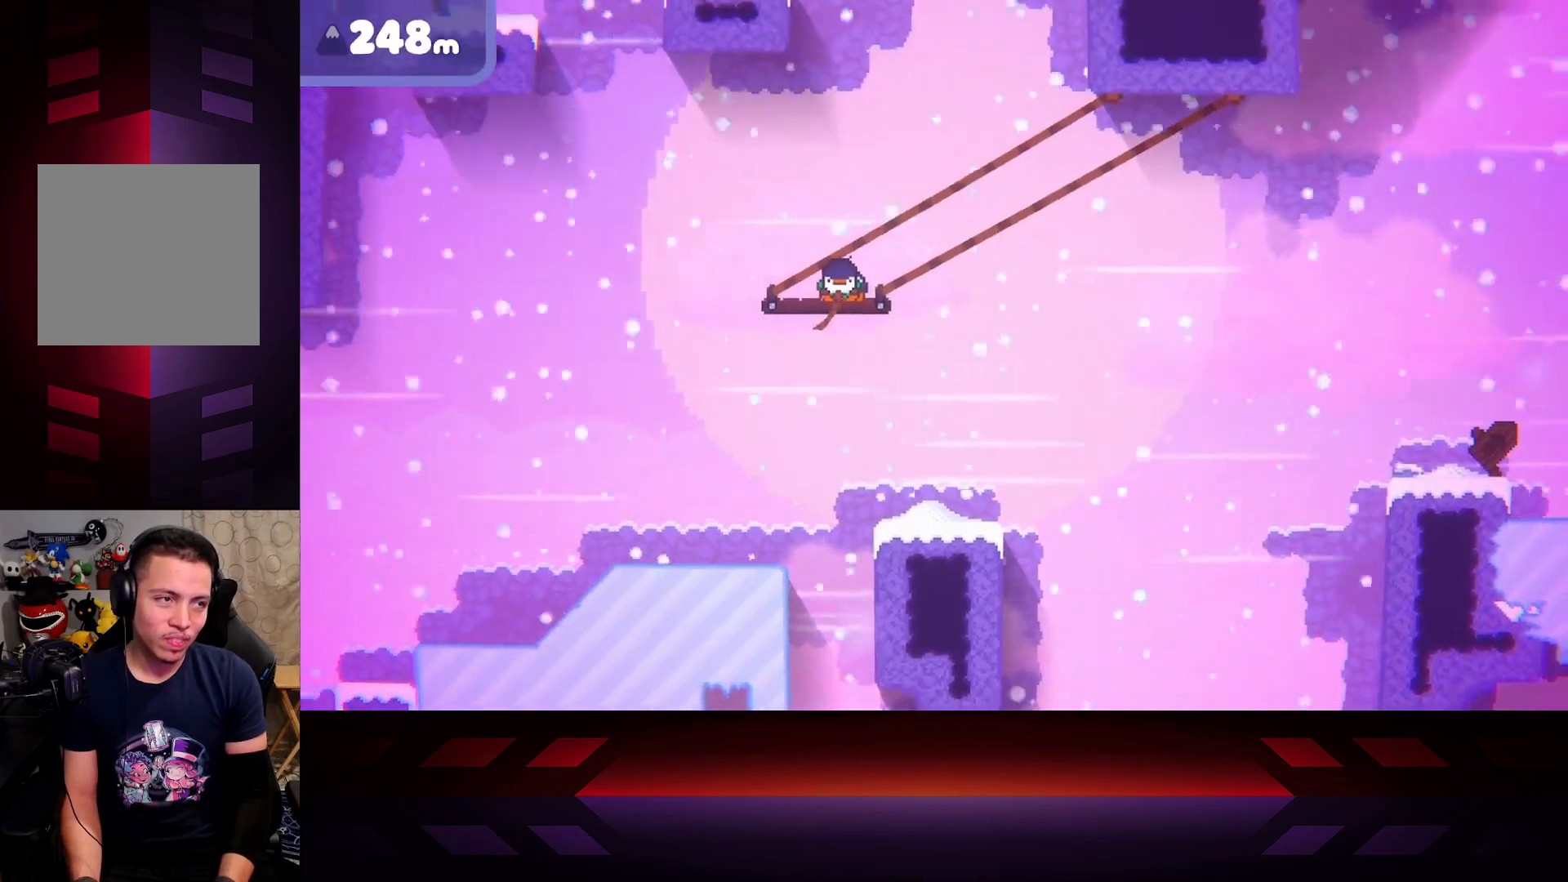
{"buttons": ["X"], "left_stick": "center", "right_stick": "center", "events": [[17, "DPAD_LEFT", "up"]]}
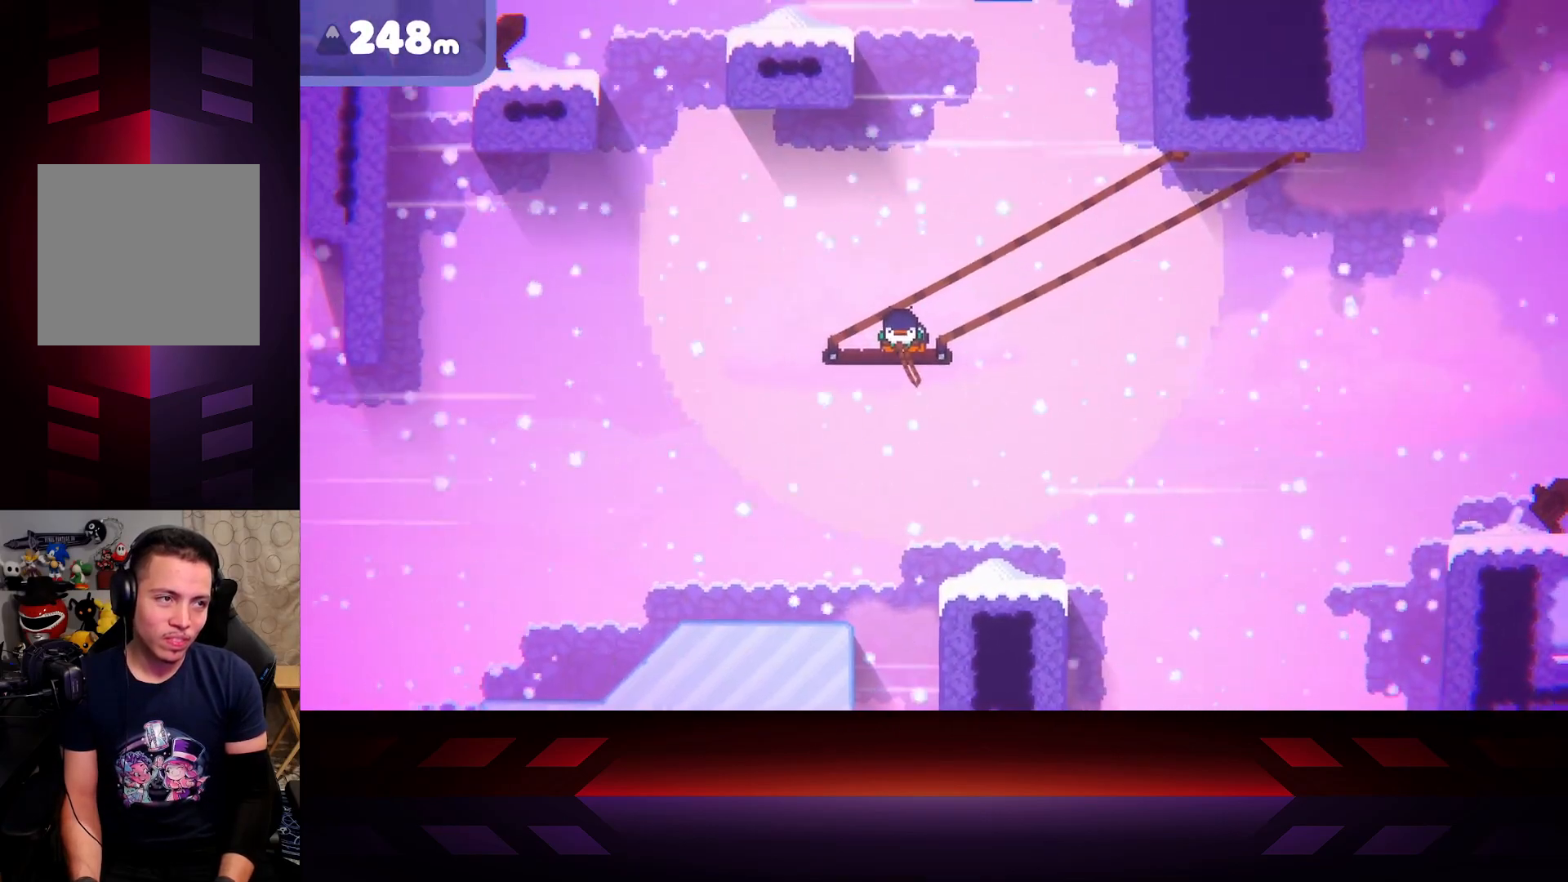
{"buttons": ["X"], "left_stick": "center", "right_stick": "center", "events": []}
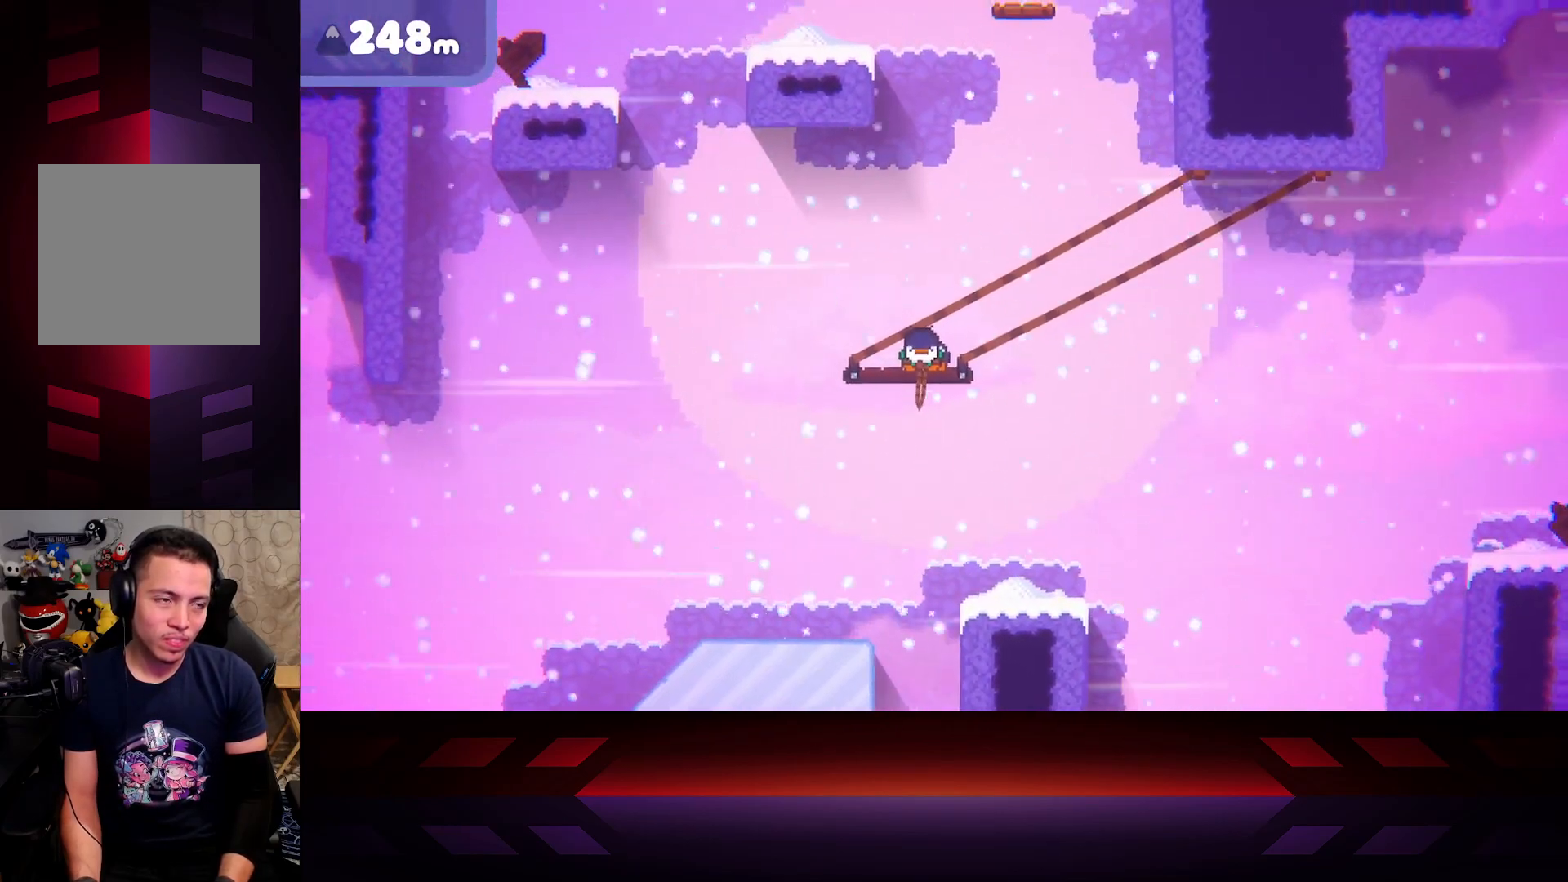
{"buttons": ["X"], "left_stick": "center", "right_stick": "center", "events": []}
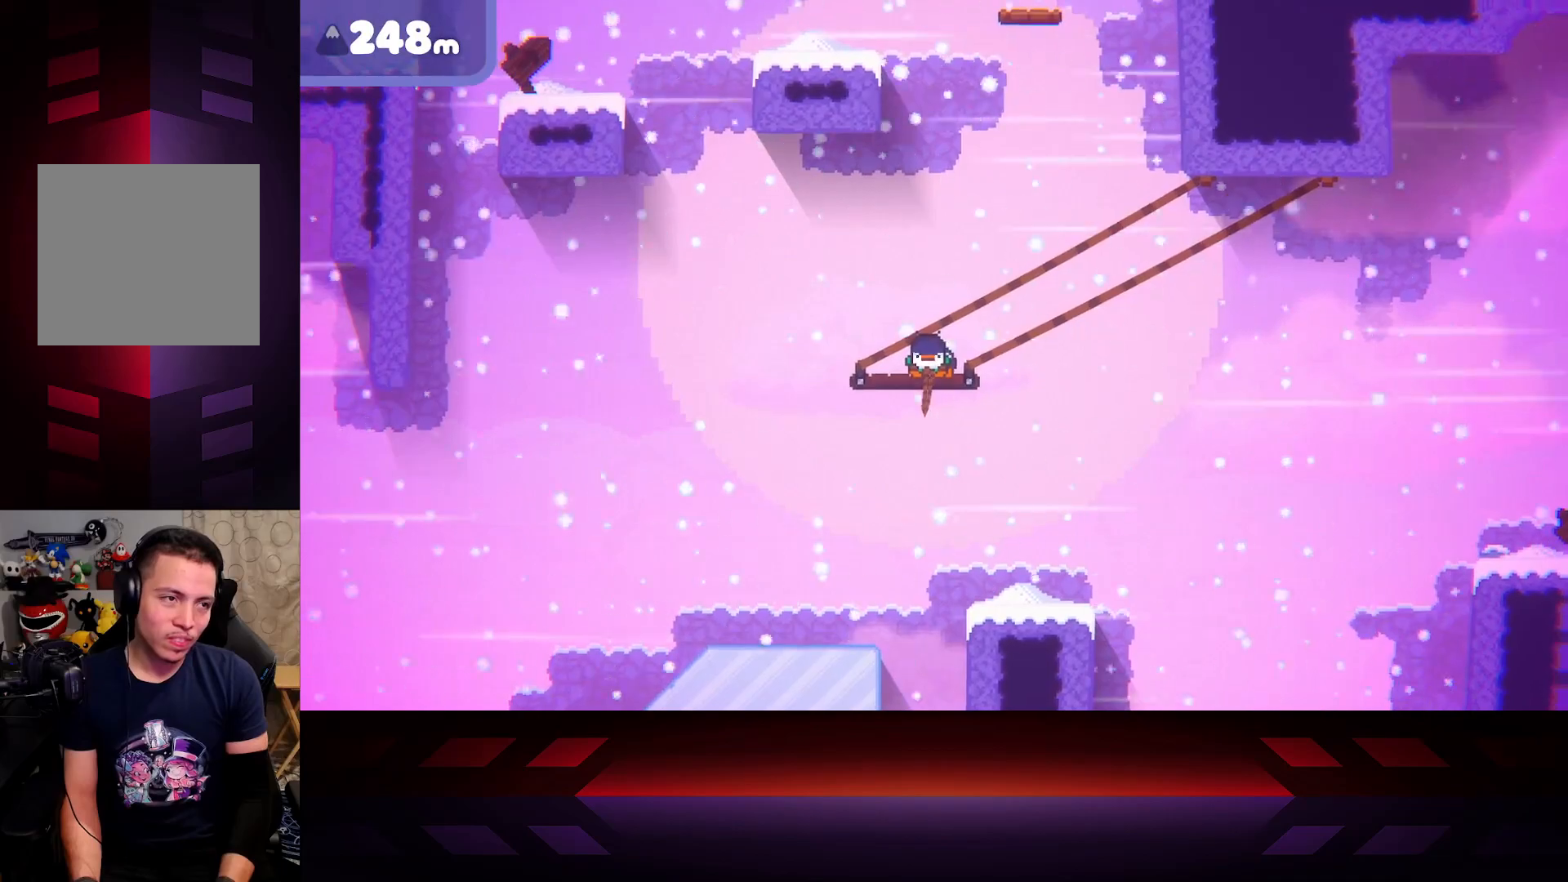
{"buttons": ["X"], "left_stick": "center", "right_stick": "center", "events": []}
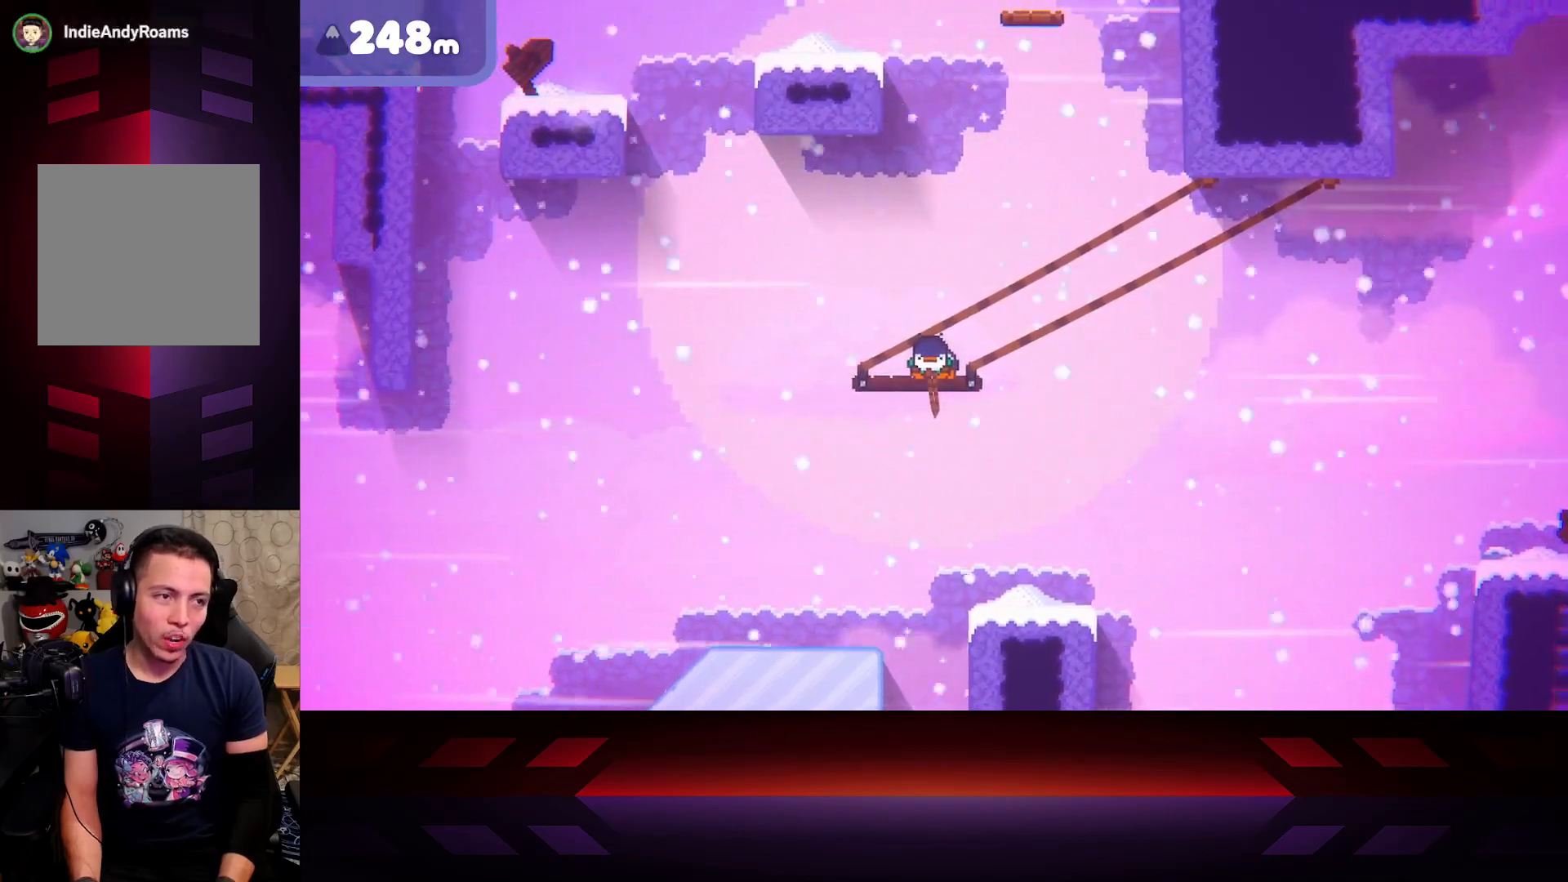
{"buttons": ["X"], "left_stick": "center", "right_stick": "center", "events": []}
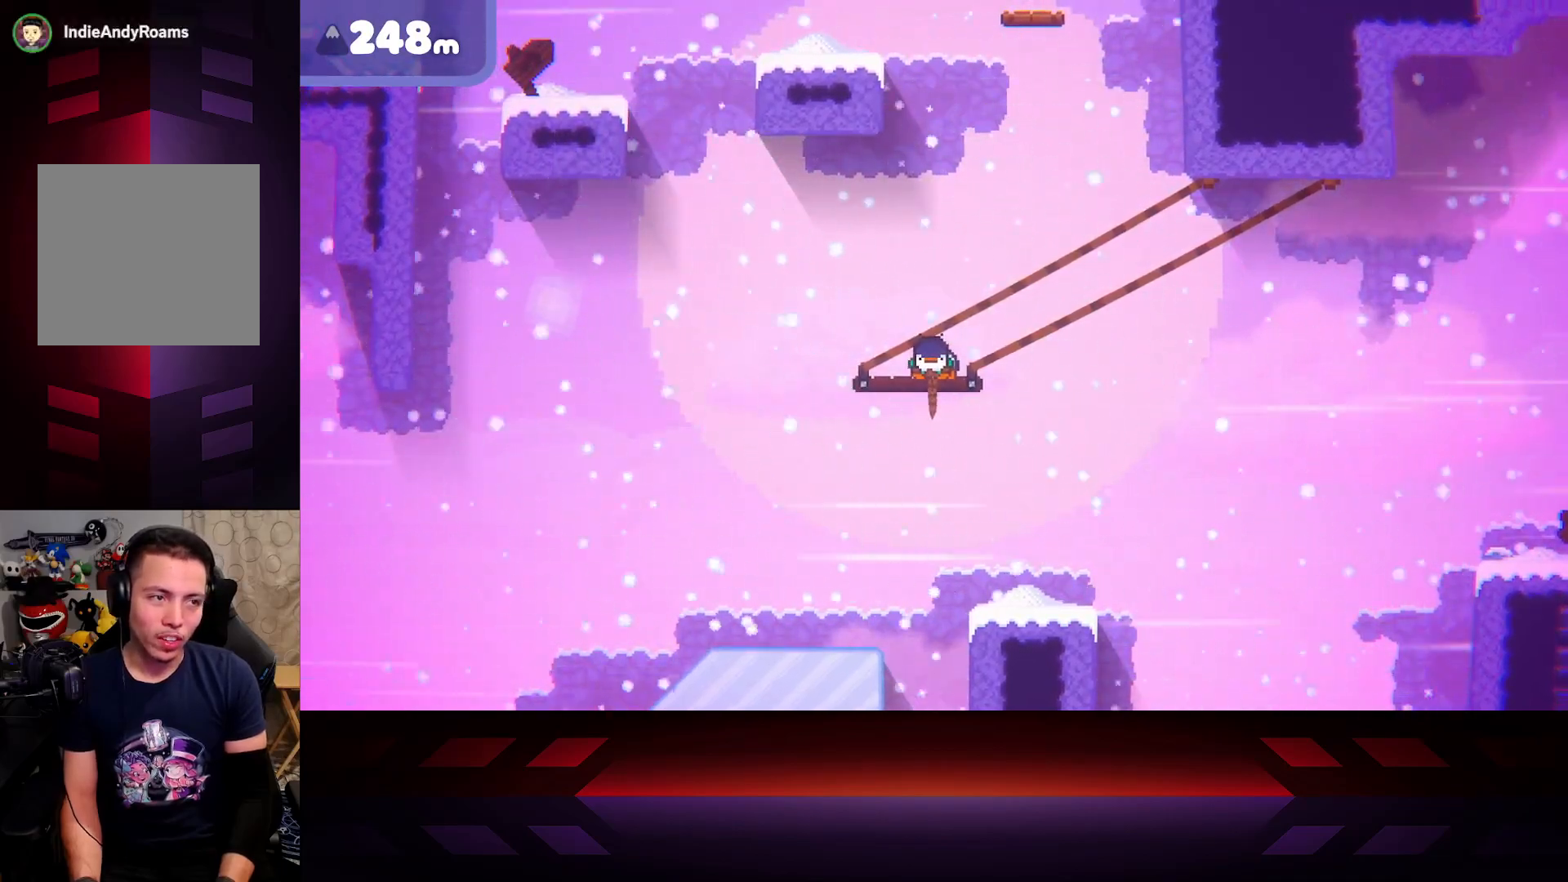
{"buttons": ["X"], "left_stick": "center", "right_stick": "center", "events": []}
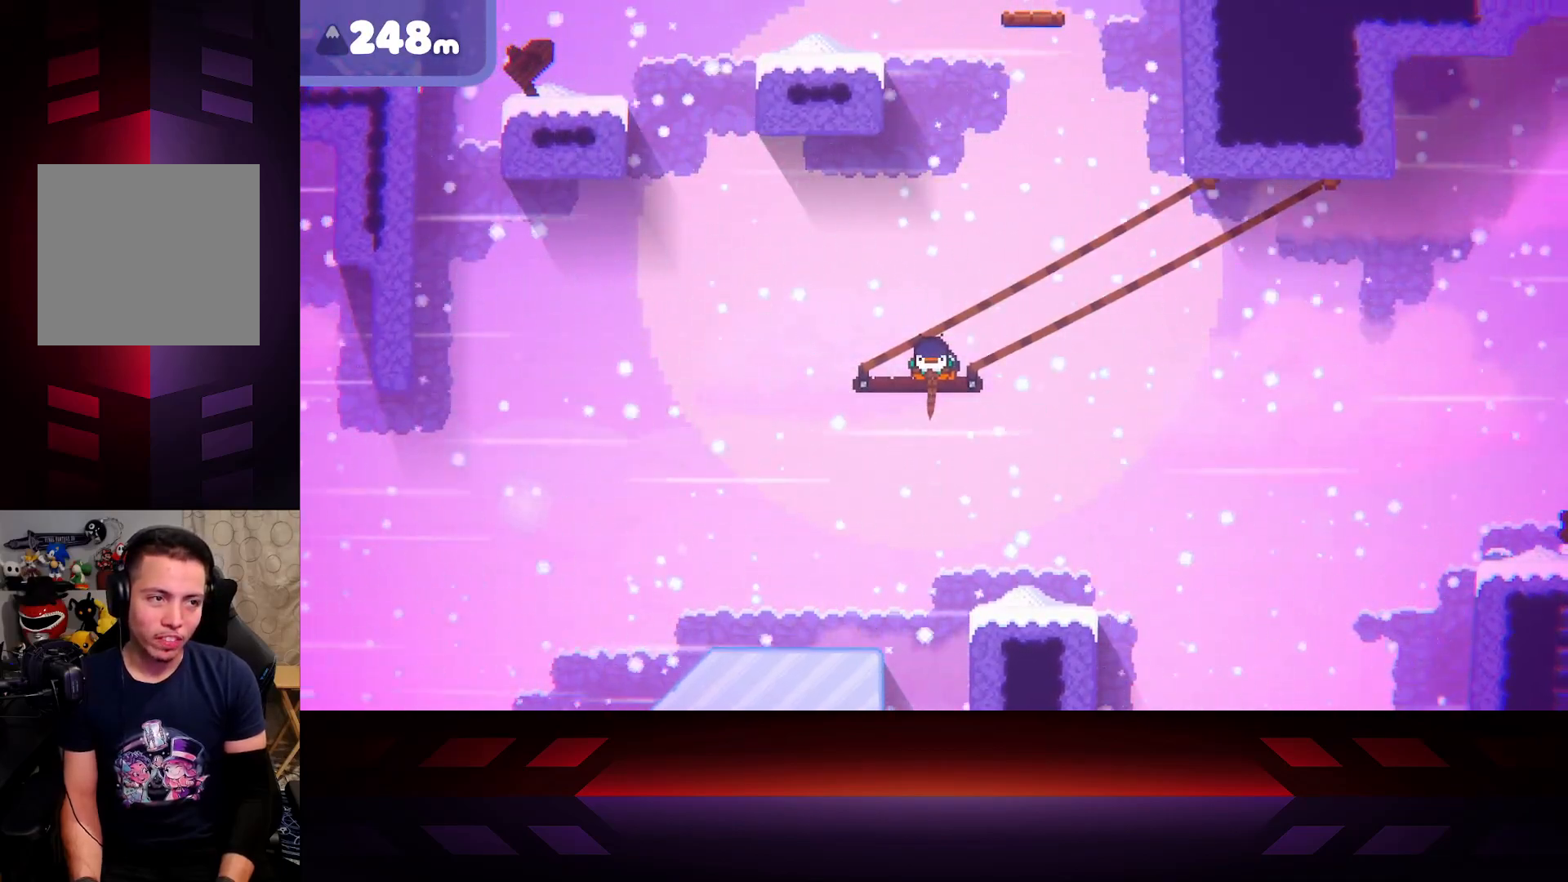
{"buttons": ["X"], "left_stick": "center", "right_stick": "center", "events": []}
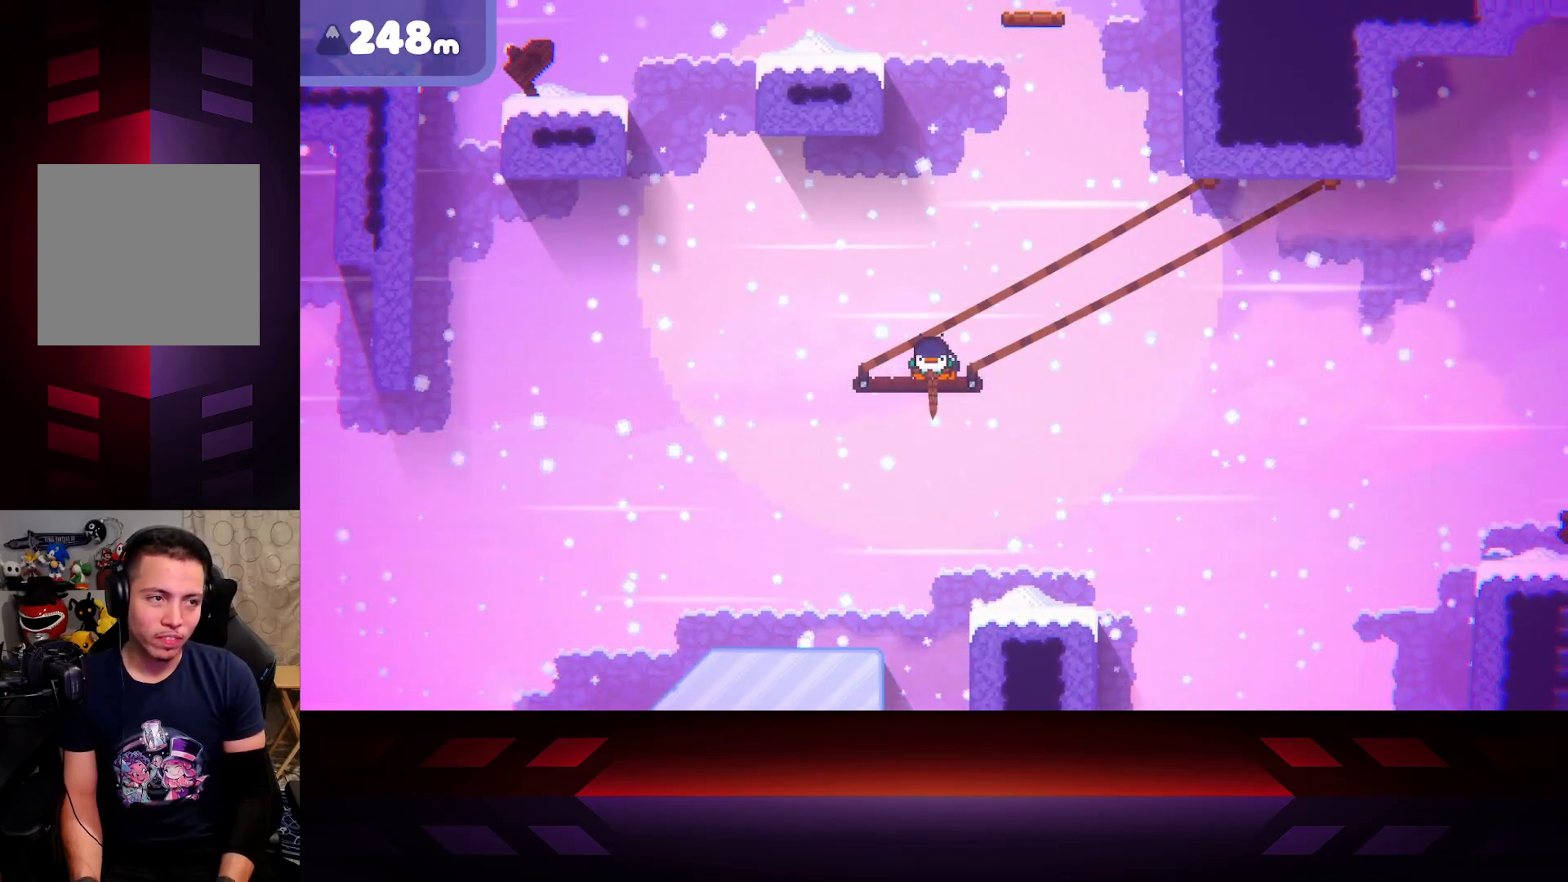
{"buttons": [], "left_stick": "center", "right_stick": "center", "events": [[467, "X", "up"]]}
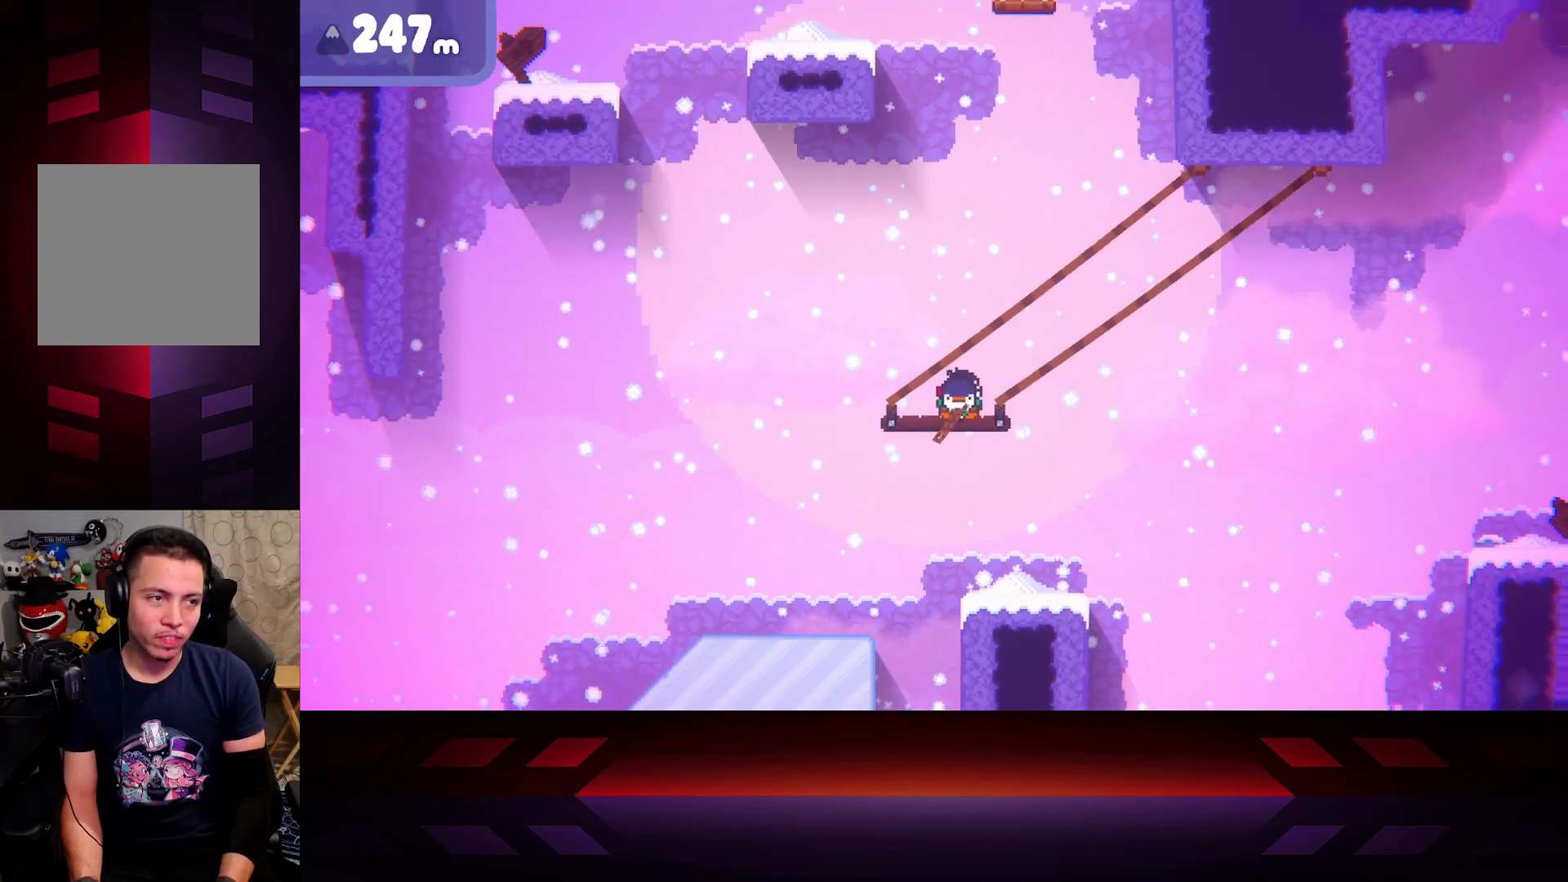
{"buttons": [], "left_stick": "center", "right_stick": "center", "events": [[50, "DPAD_LEFT", "down"], [217, "DPAD_LEFT", "up"]]}
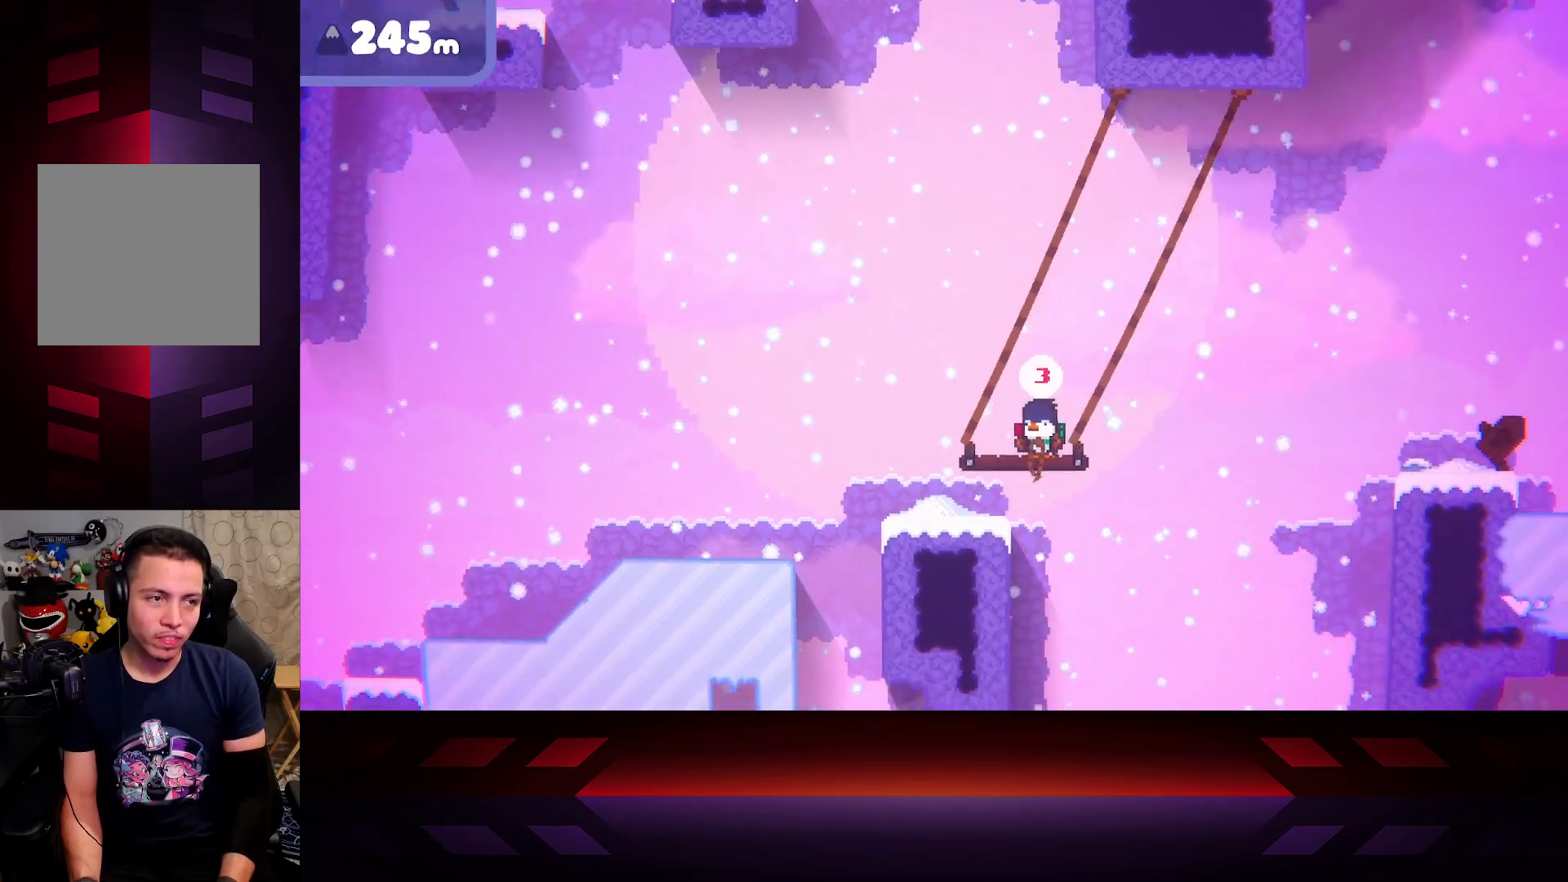
{"buttons": [], "left_stick": "center", "right_stick": "center", "events": [[233, "left_stick", "left"], [417, "left_stick", "center"]]}
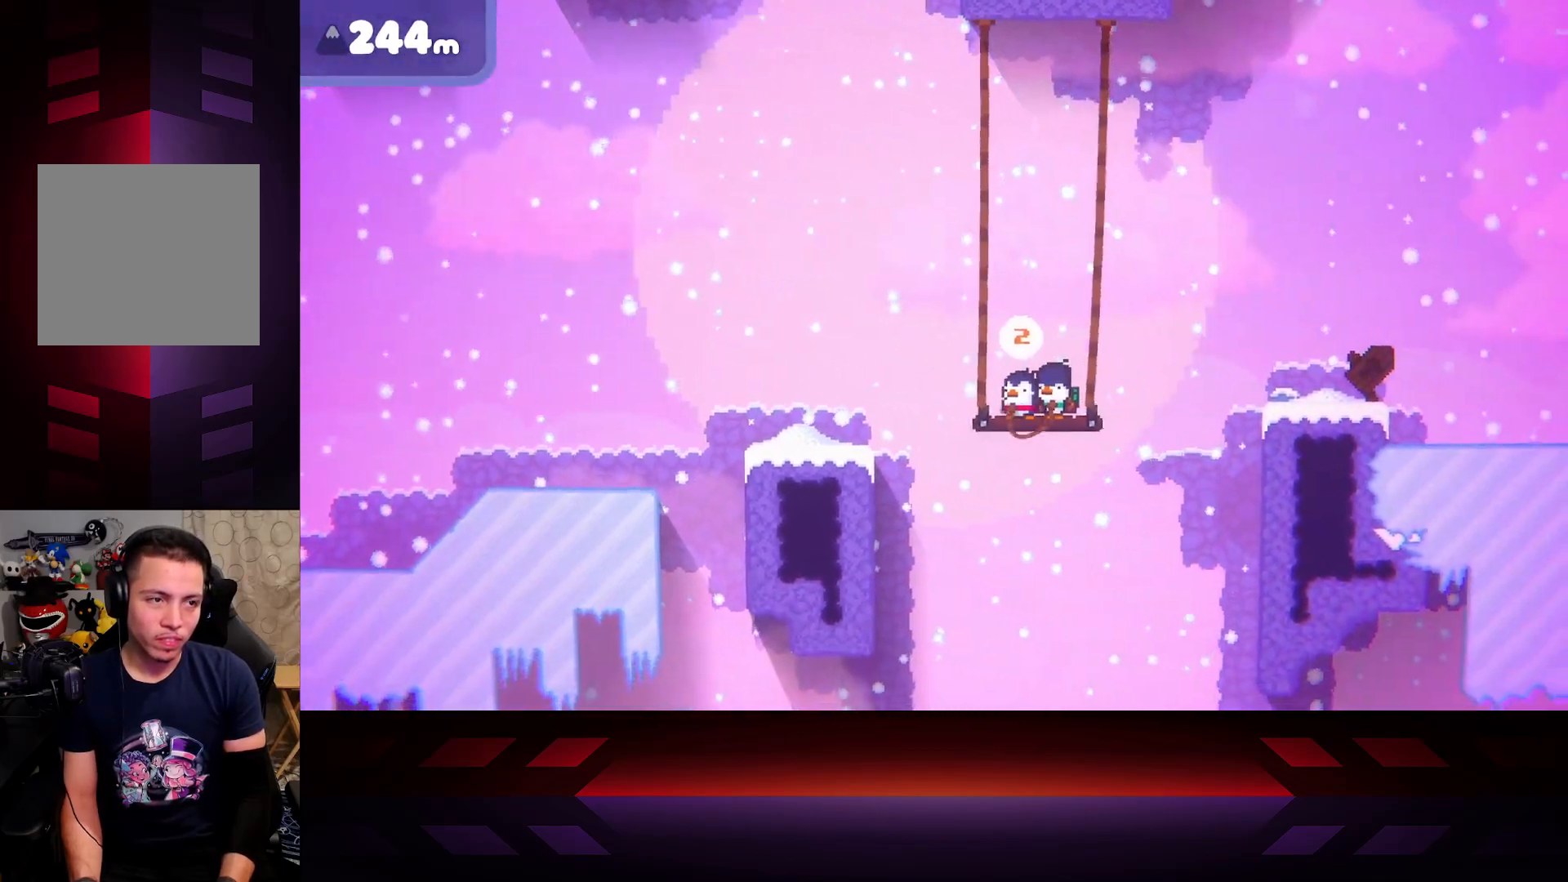
{"buttons": [], "left_stick": "center", "right_stick": "center", "events": [[83, "left_stick", "right"], [167, "left_stick", "center"]]}
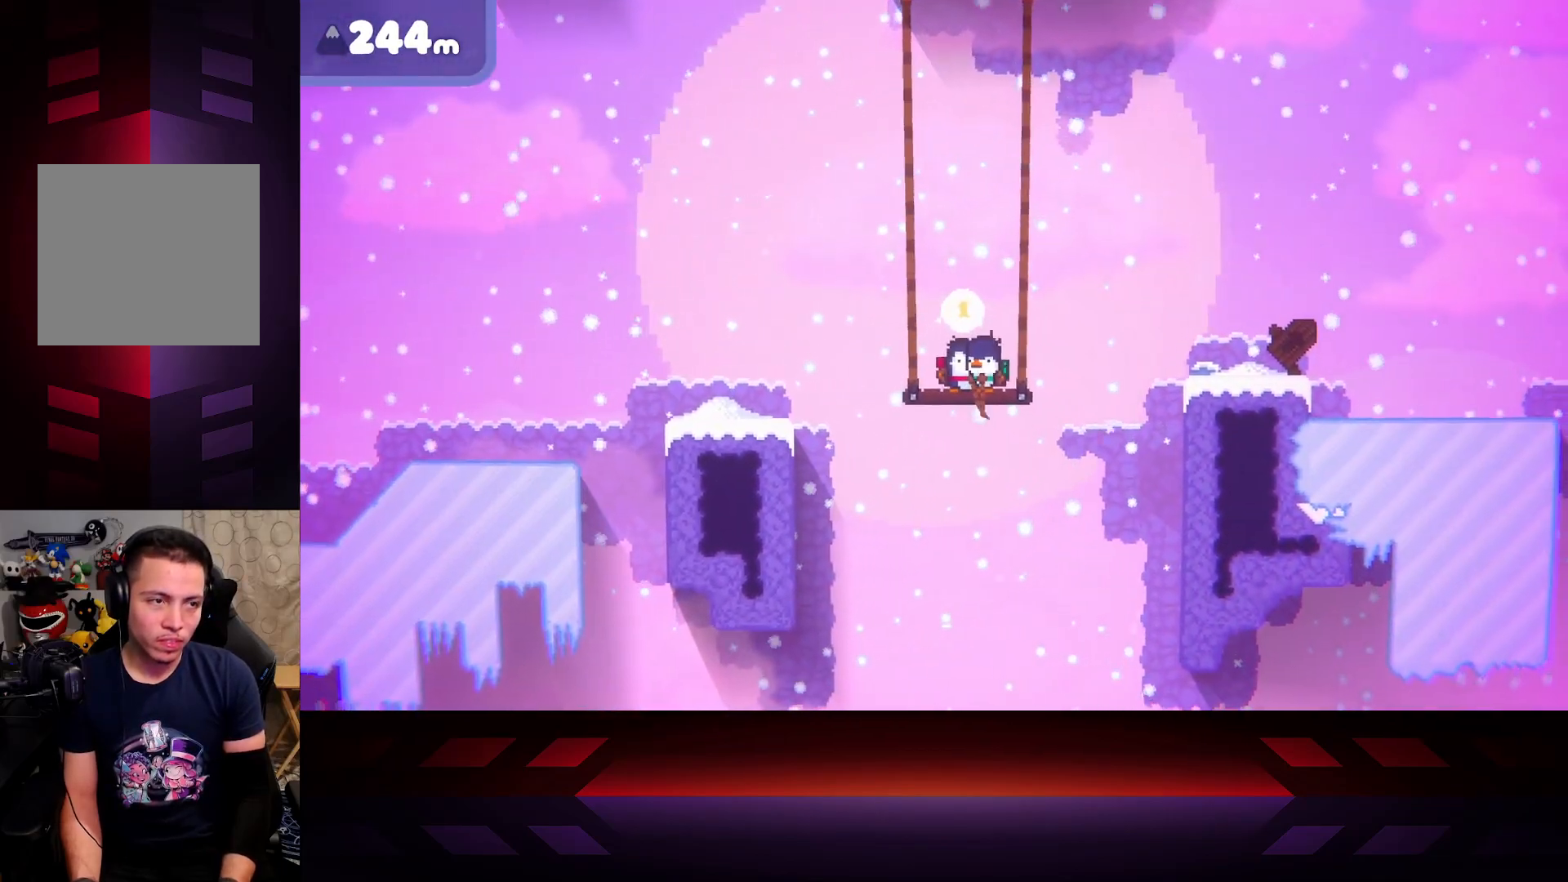
{"buttons": [], "left_stick": "right", "right_stick": "center", "events": [[267, "left_stick", "right"]]}
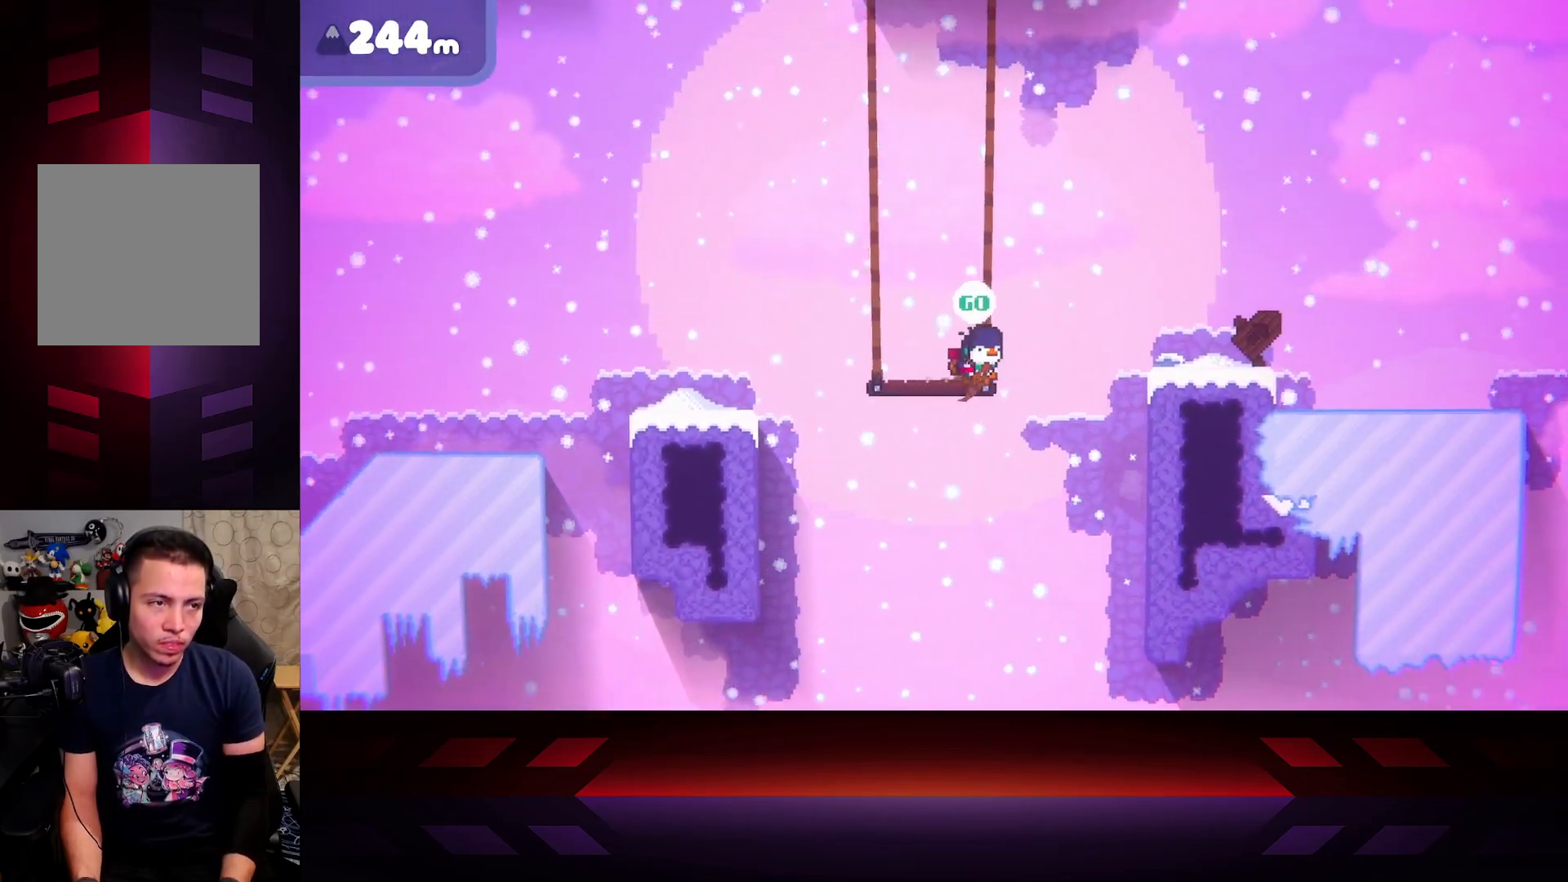
{"buttons": ["A"], "left_stick": "right", "right_stick": "center", "events": [[167, "A", "down"]]}
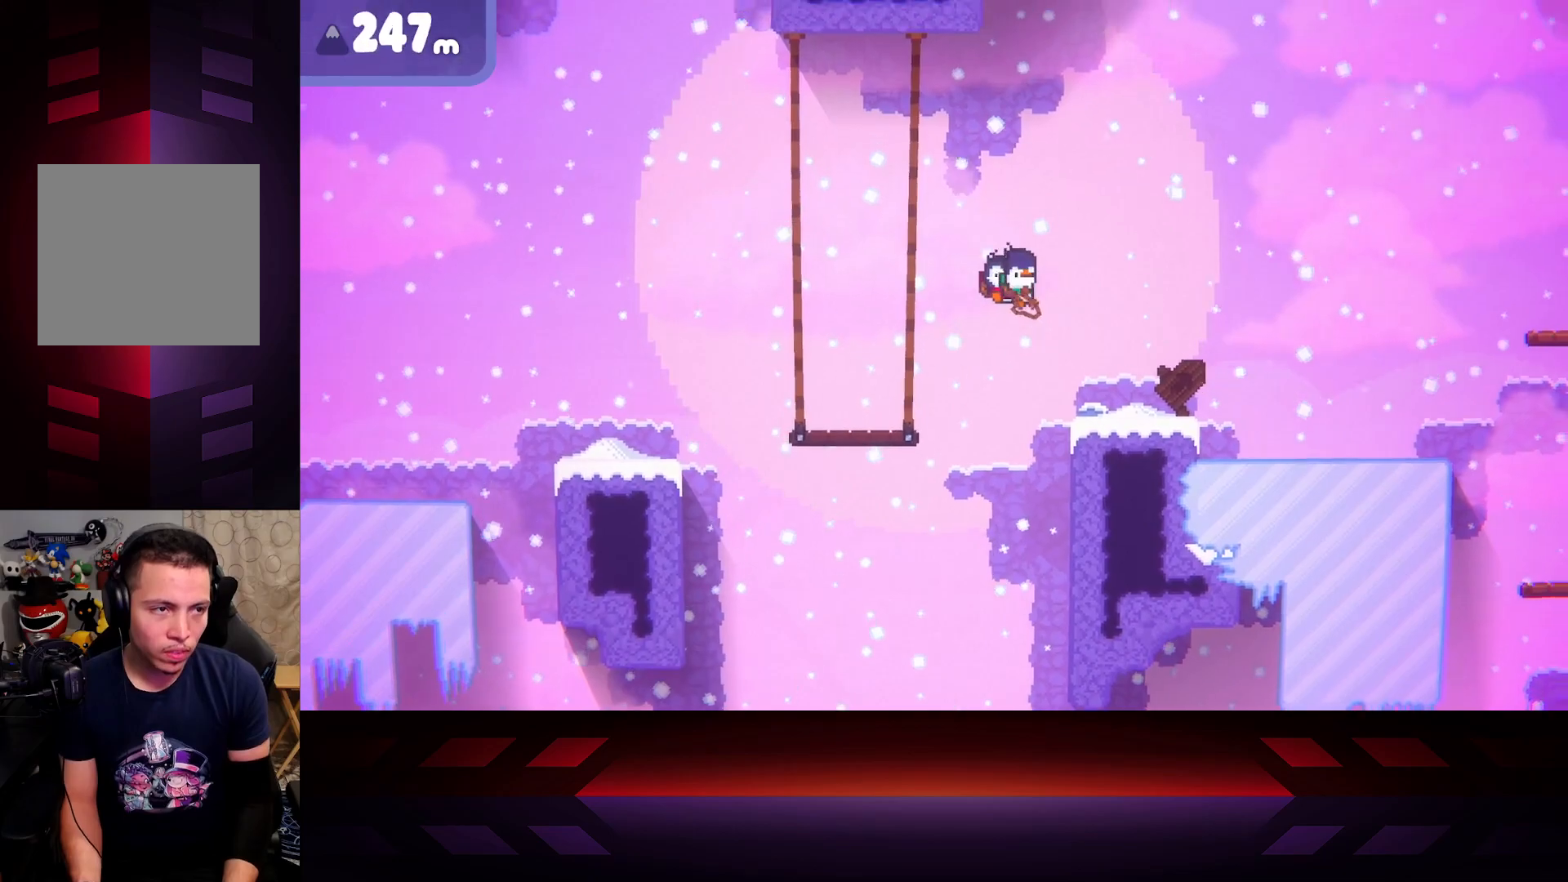
{"buttons": [], "left_stick": "right", "right_stick": "center", "events": [[367, "A", "up"]]}
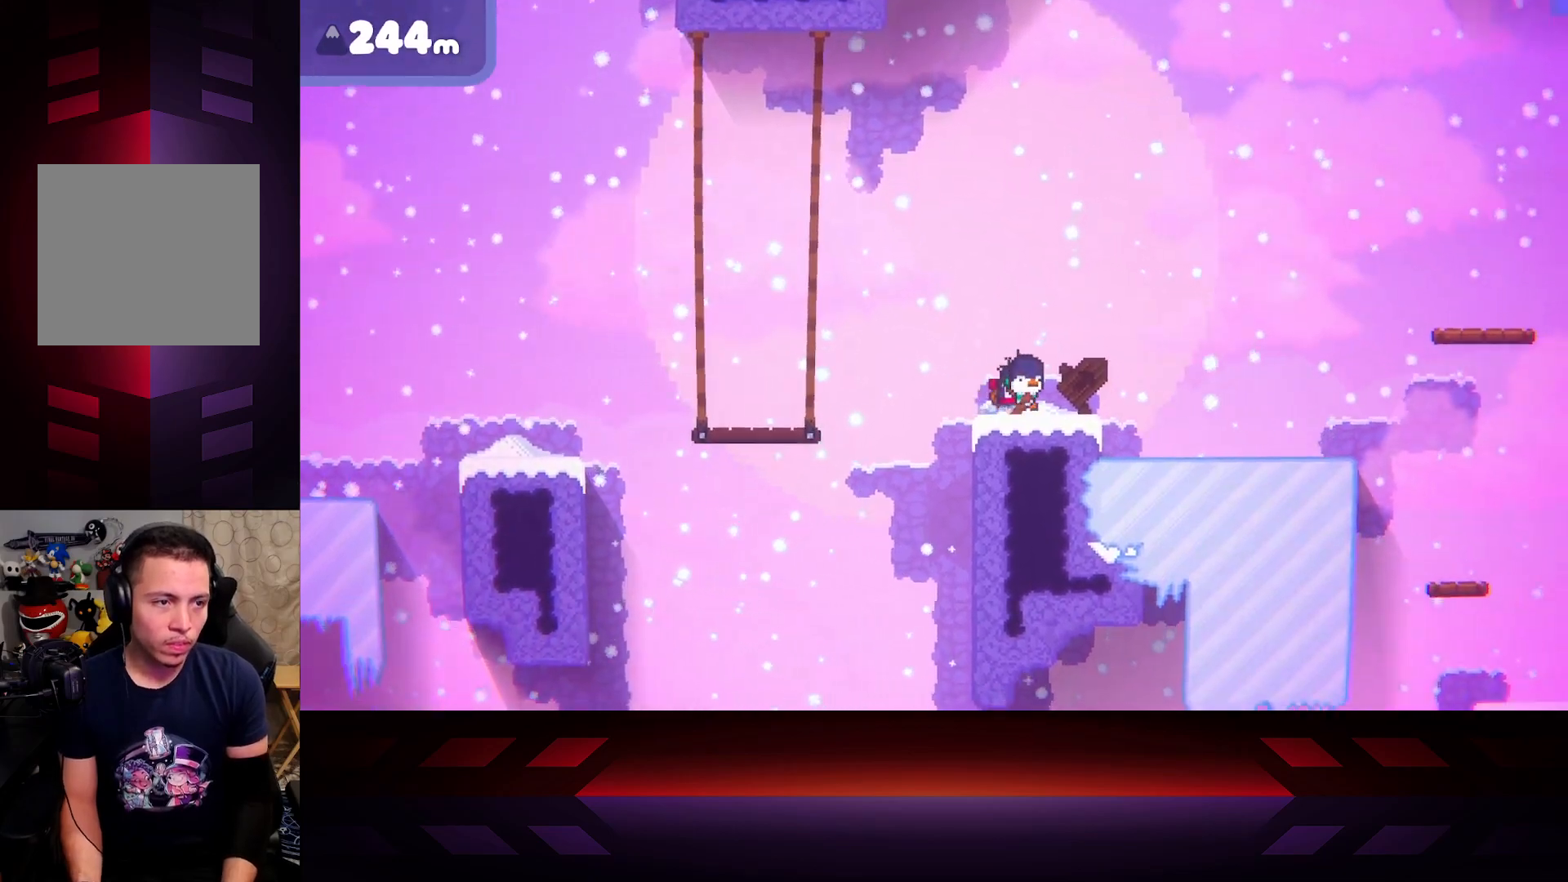
{"buttons": [], "left_stick": "right", "right_stick": "center", "events": []}
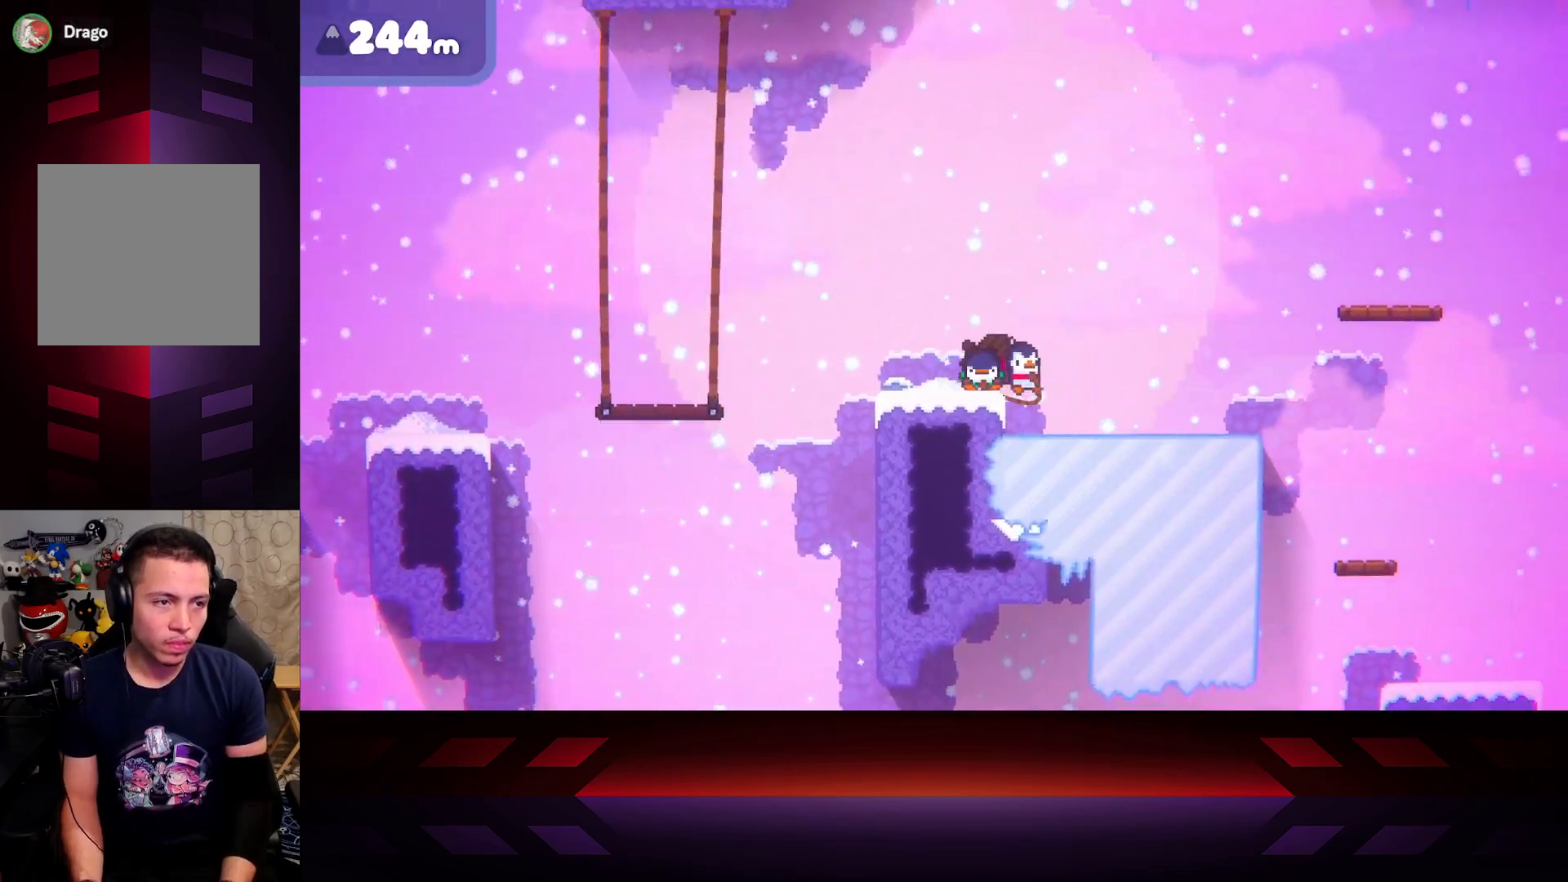
{"buttons": ["X"], "left_stick": "left", "right_stick": "center", "events": [[200, "X", "down"], [200, "left_stick", "center"], [467, "left_stick", "left"]]}
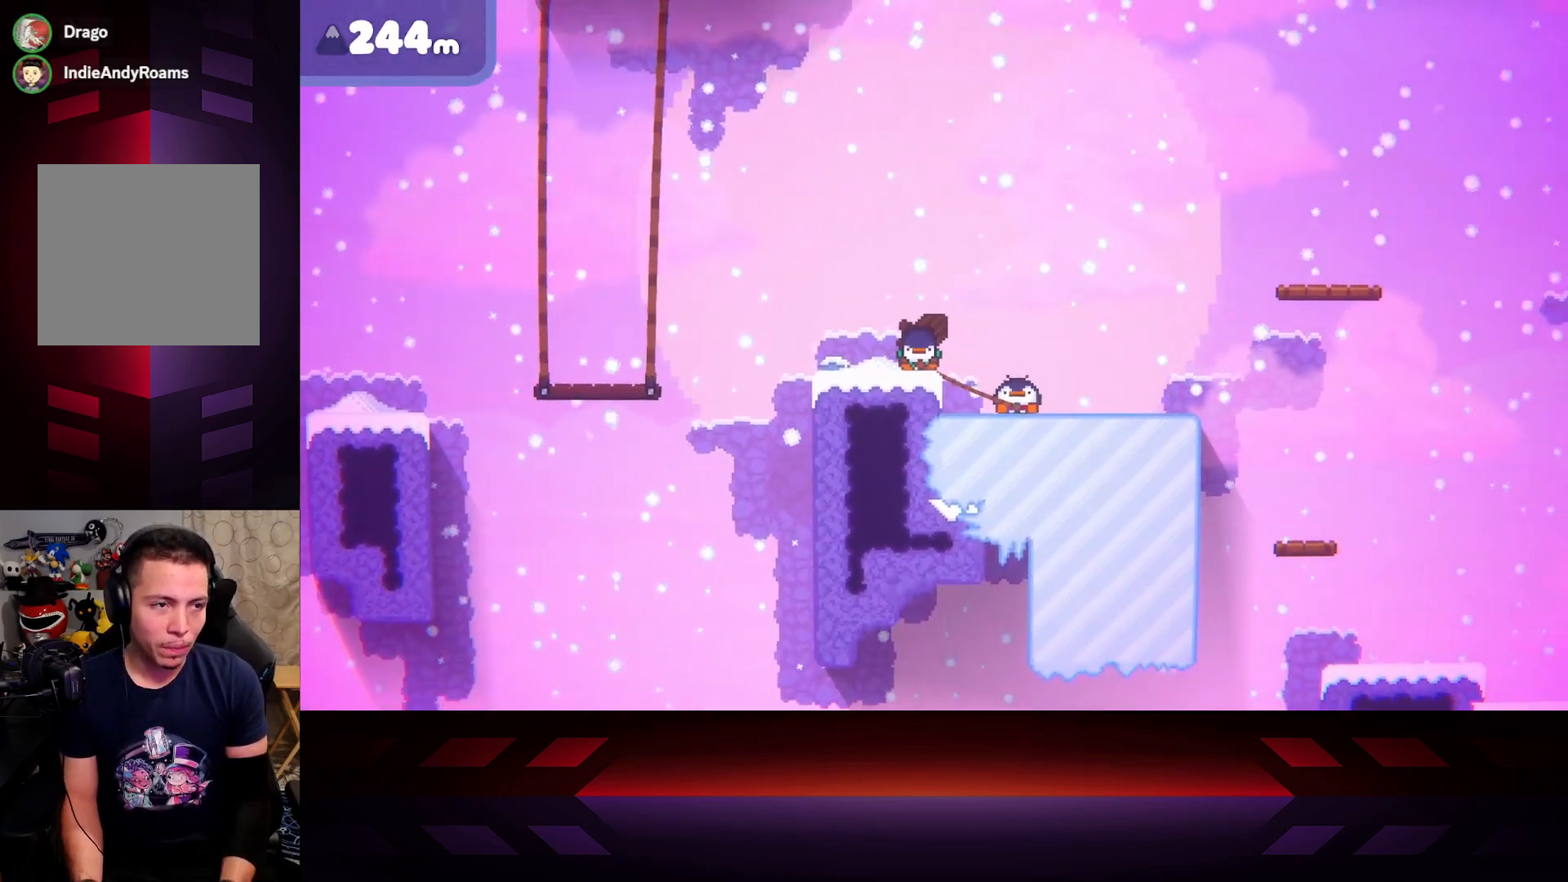
{"buttons": [], "left_stick": "left", "right_stick": "center", "events": [[133, "X", "up"]]}
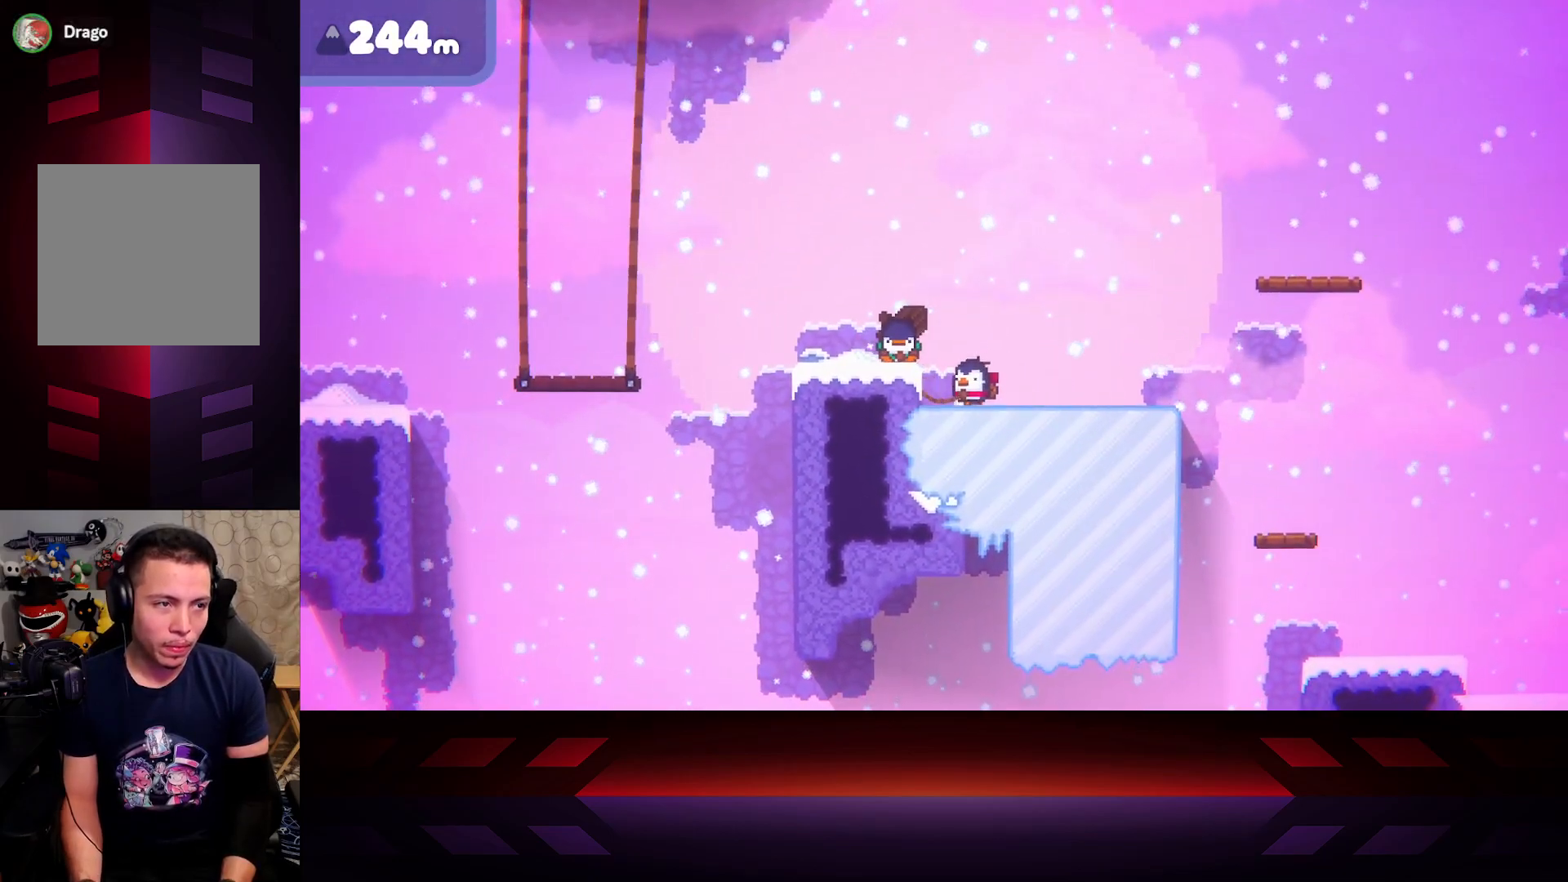
{"buttons": ["X"], "left_stick": "center", "right_stick": "center", "events": [[233, "X", "down"], [350, "left_stick", "center"]]}
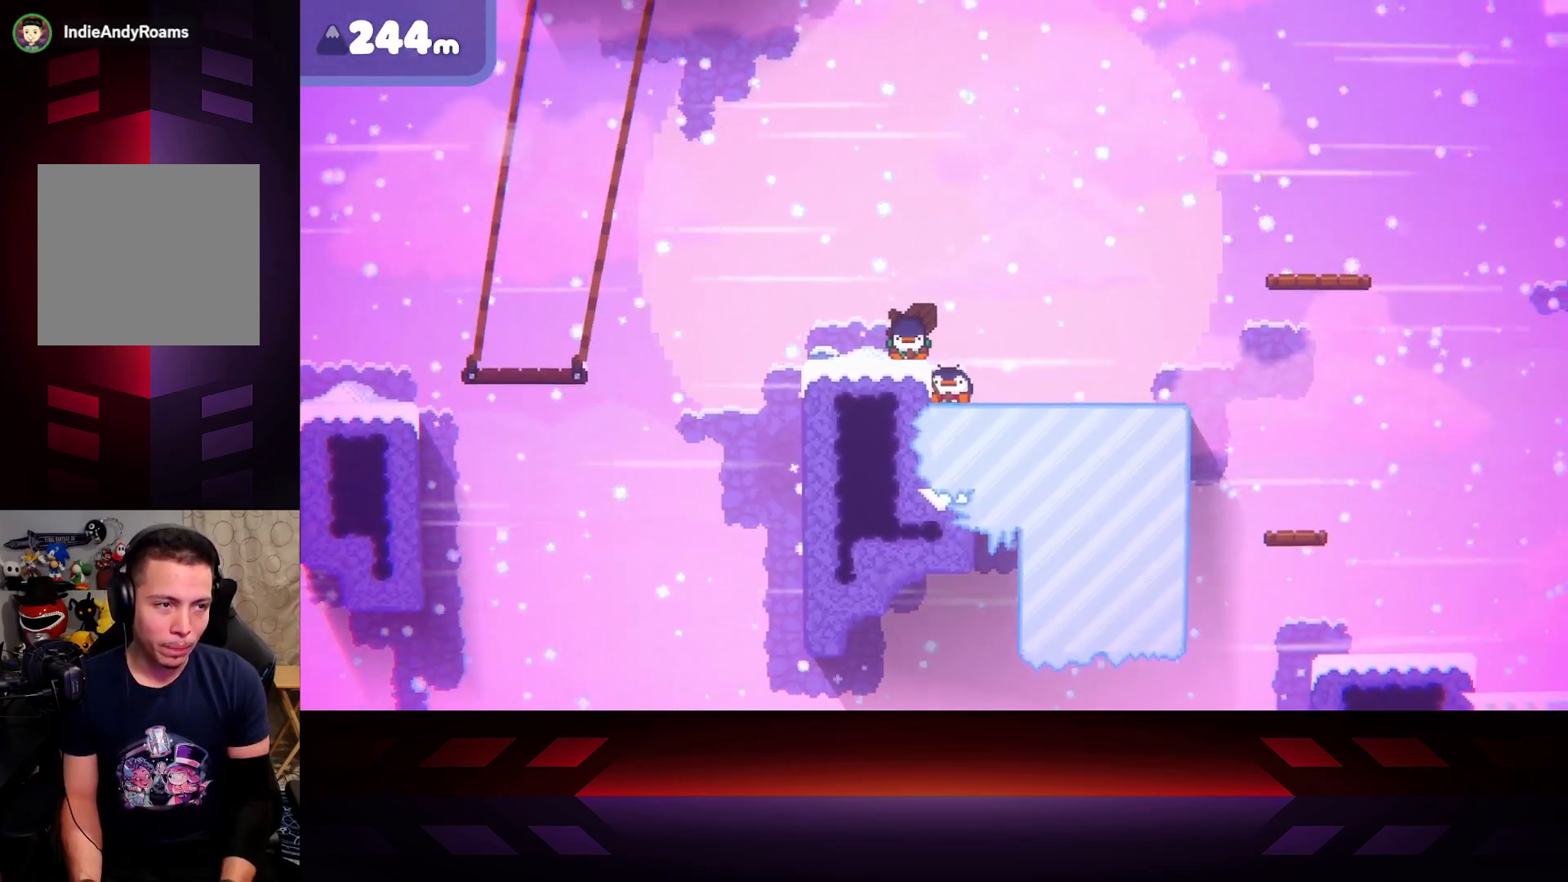
{"buttons": ["X"], "left_stick": "center", "right_stick": "center", "events": []}
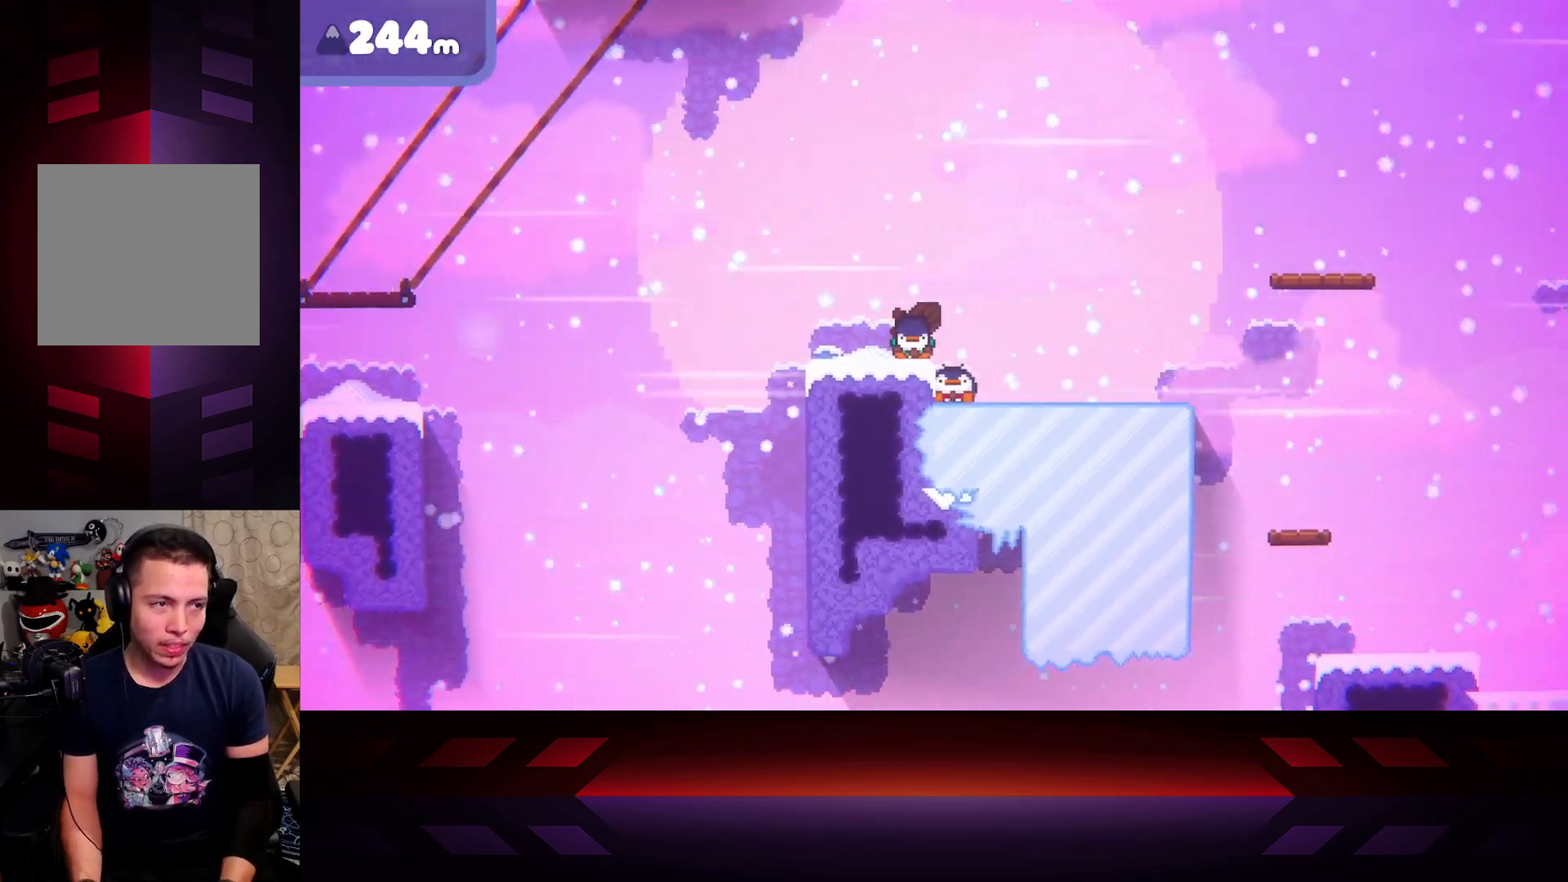
{"buttons": ["X"], "left_stick": "center", "right_stick": "center", "events": []}
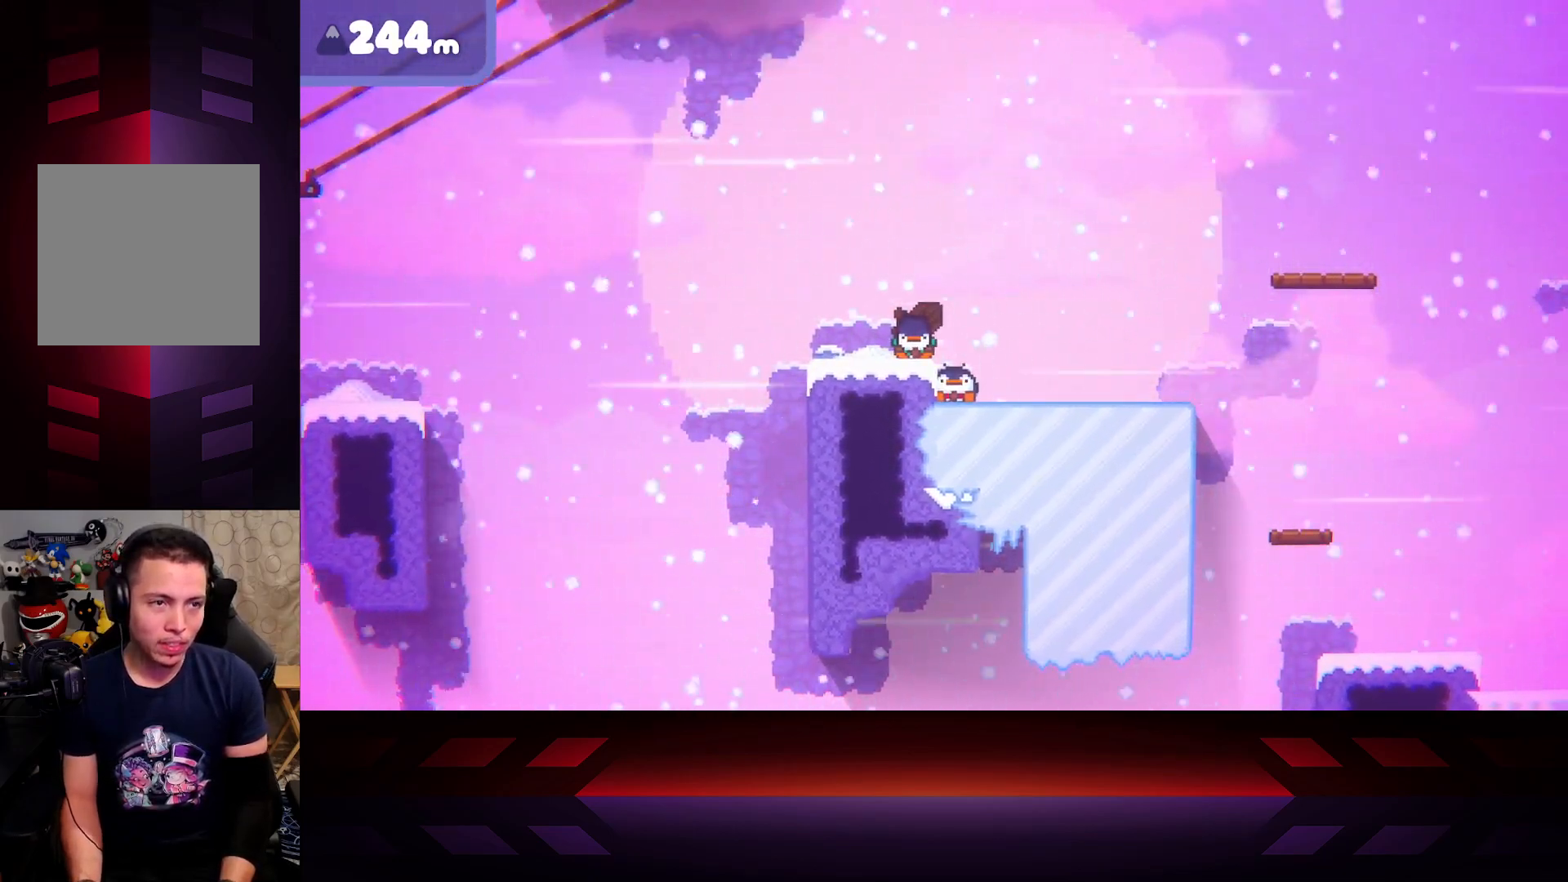
{"buttons": ["X"], "left_stick": "center", "right_stick": "center", "events": []}
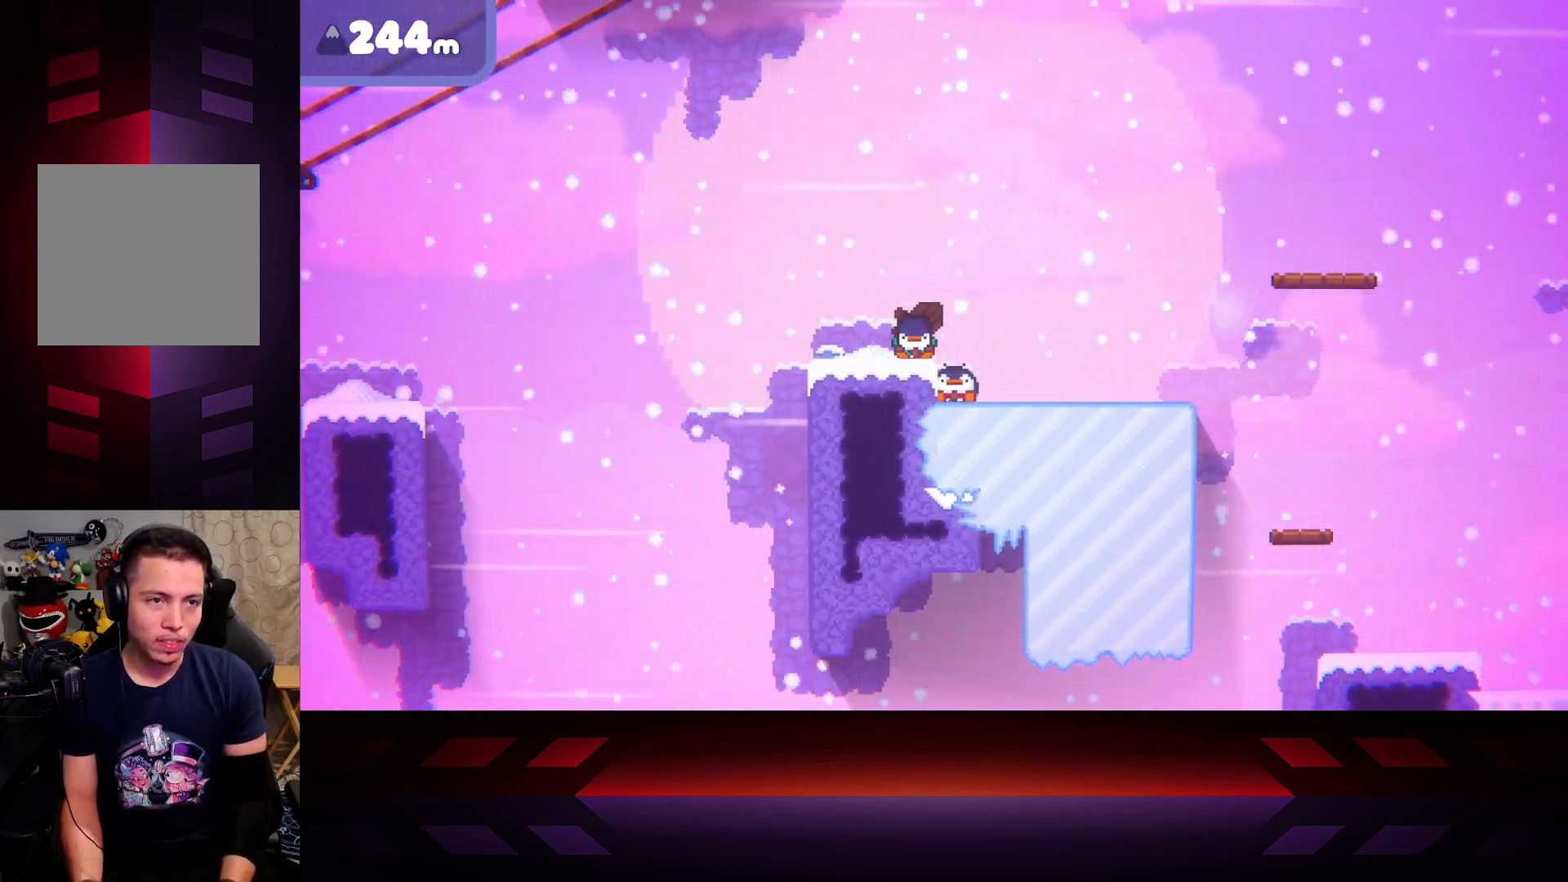
{"buttons": ["X"], "left_stick": "center", "right_stick": "center", "events": []}
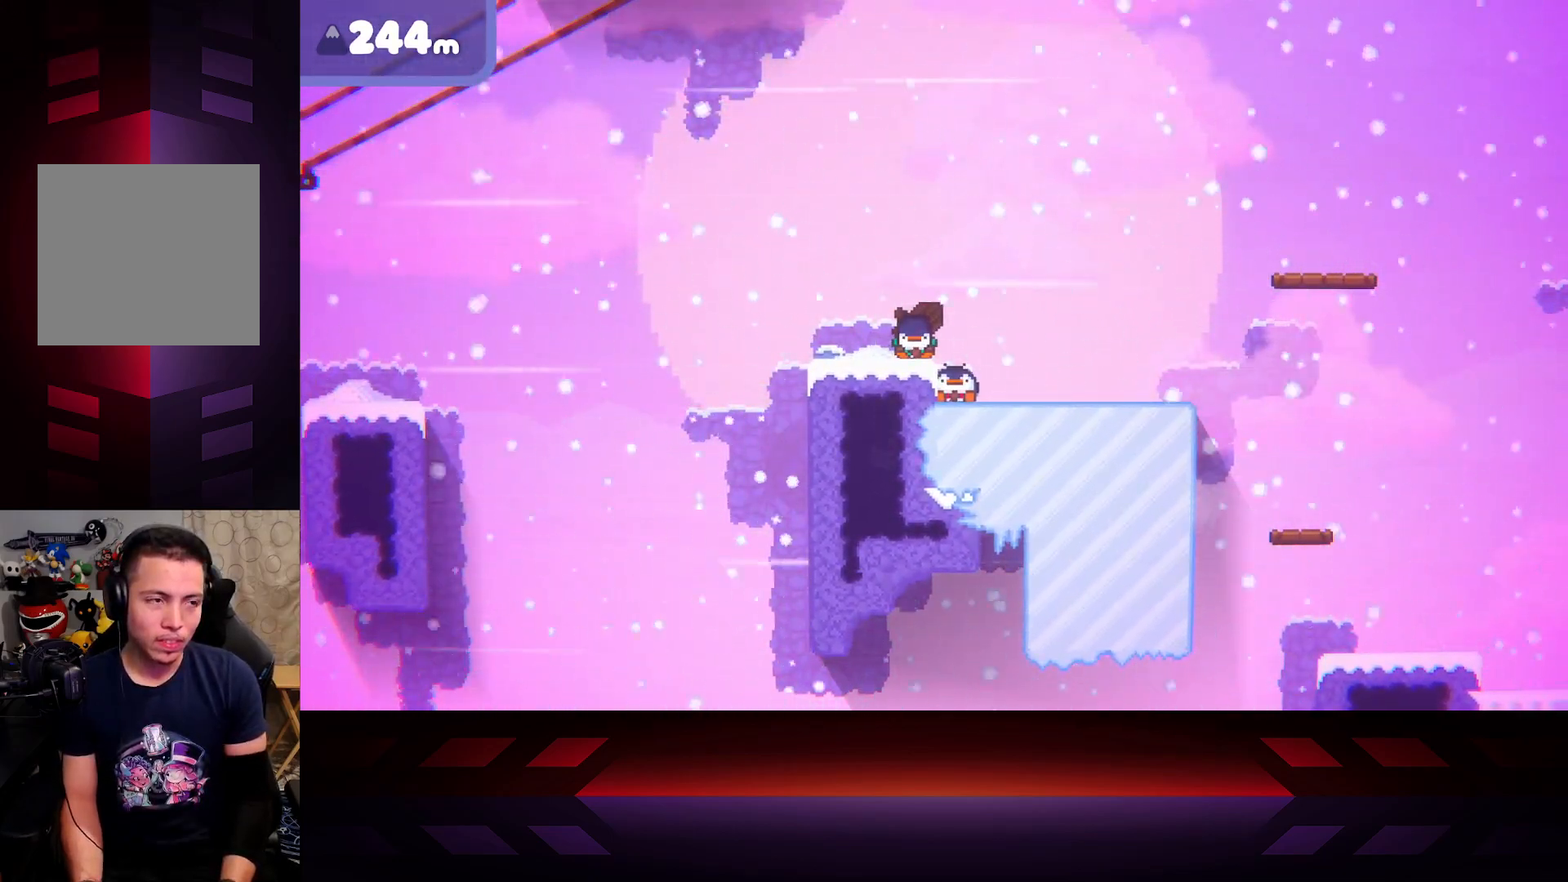
{"buttons": ["X"], "left_stick": "center", "right_stick": "center", "events": []}
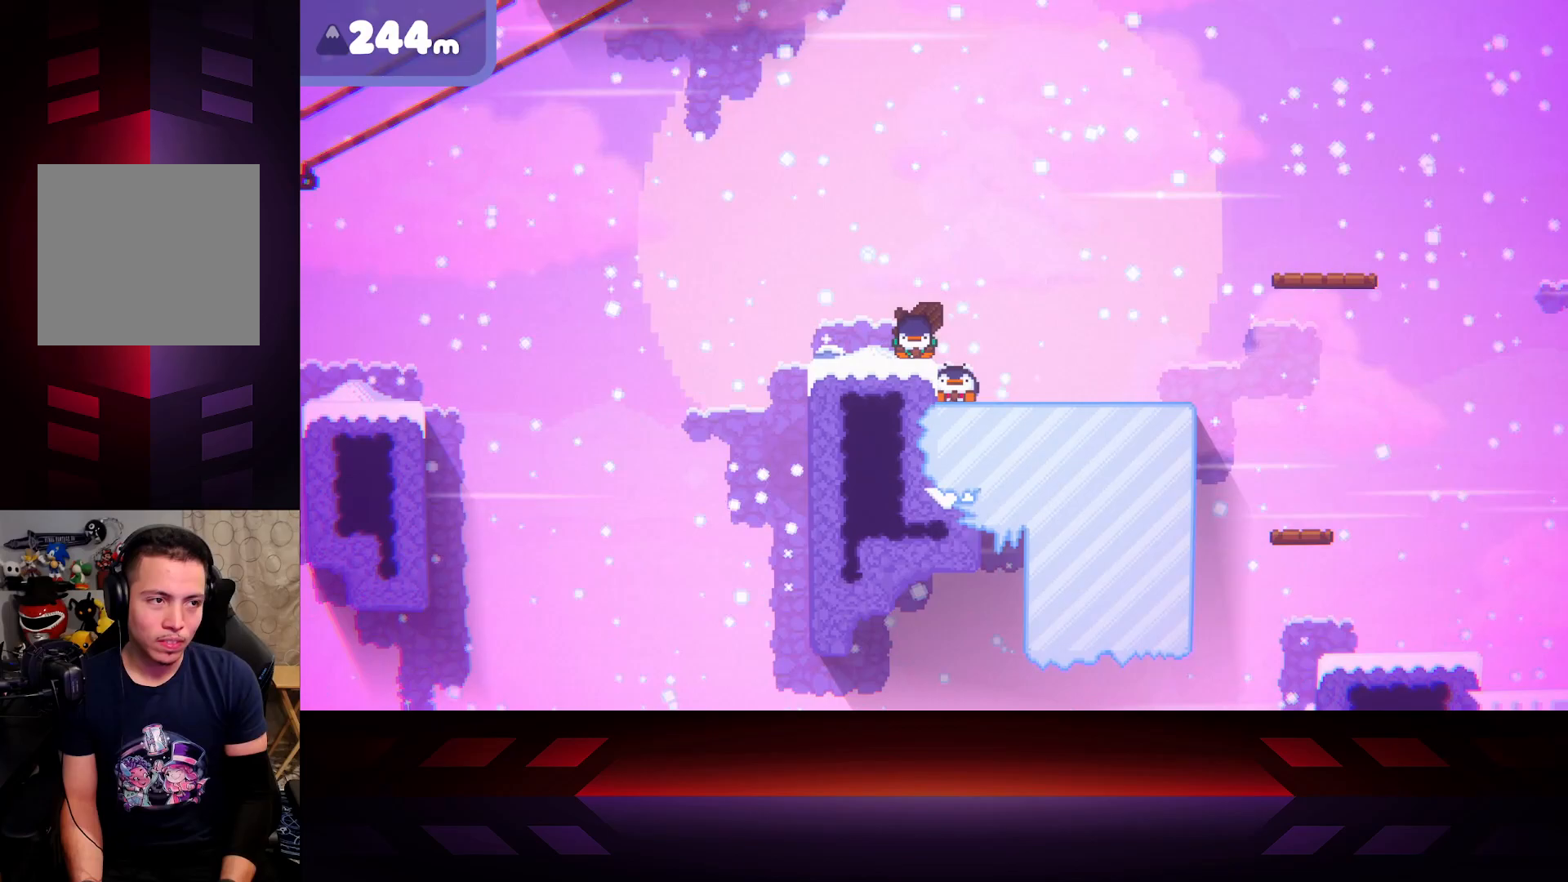
{"buttons": ["X"], "left_stick": "center", "right_stick": "center", "events": []}
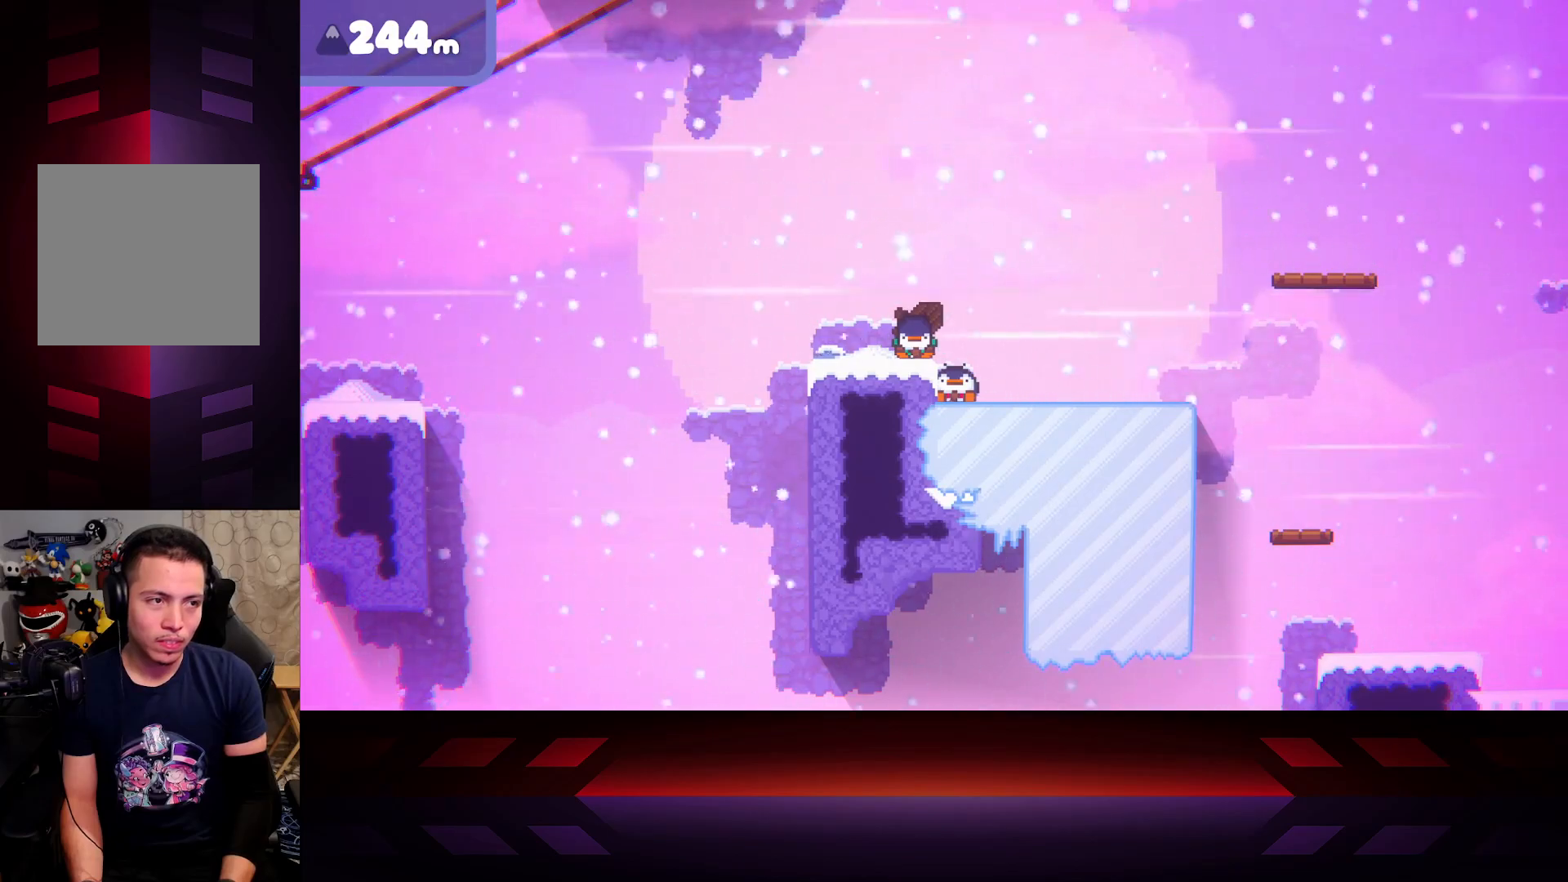
{"buttons": ["X"], "left_stick": "center", "right_stick": "center", "events": []}
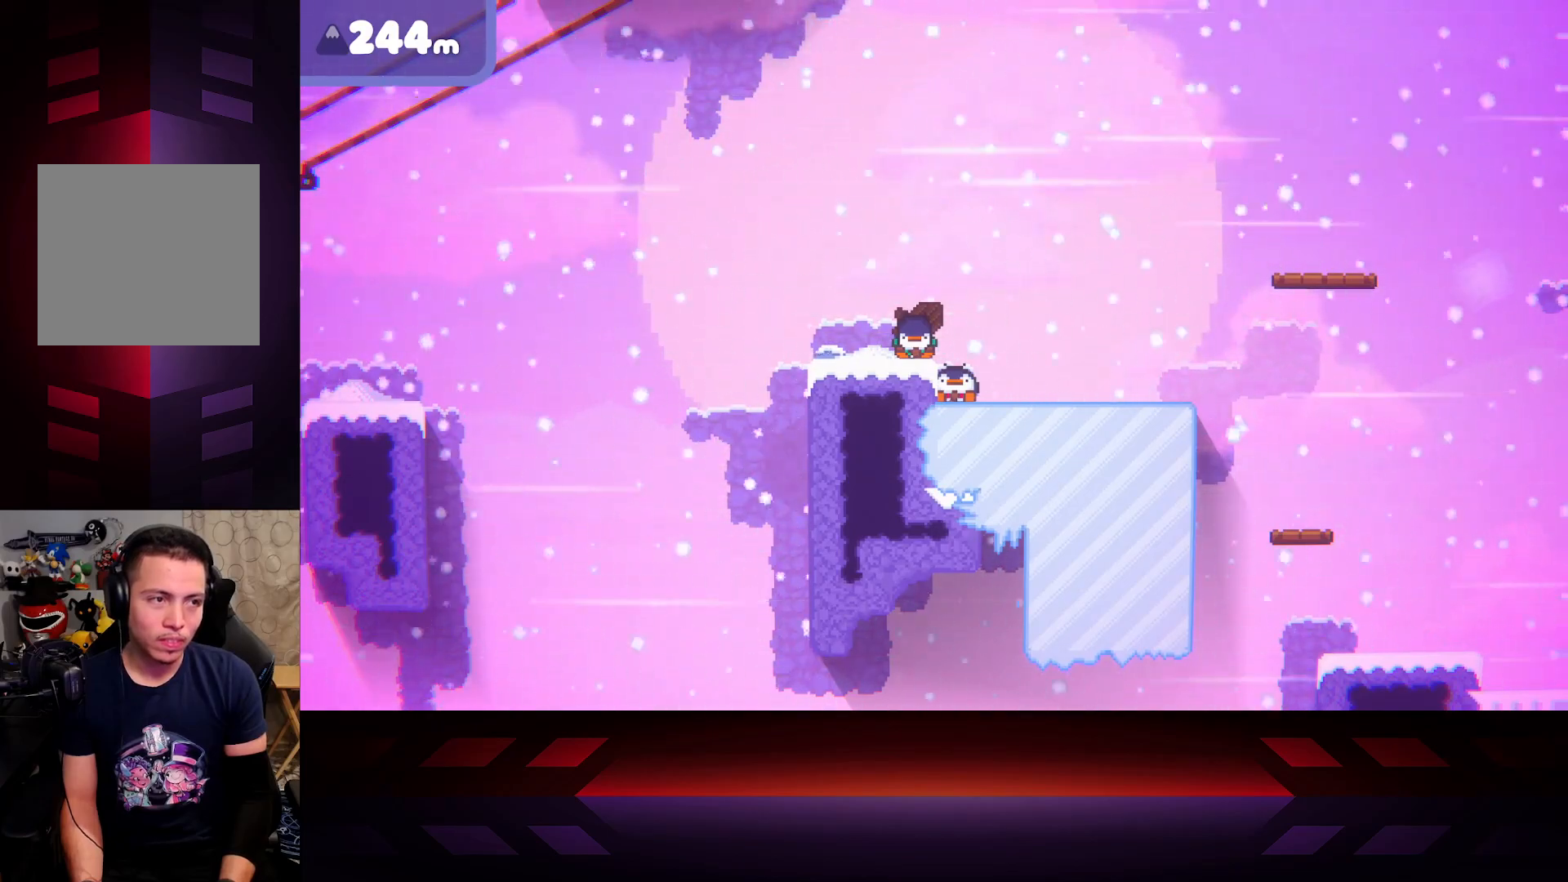
{"buttons": ["X"], "left_stick": "center", "right_stick": "center", "events": []}